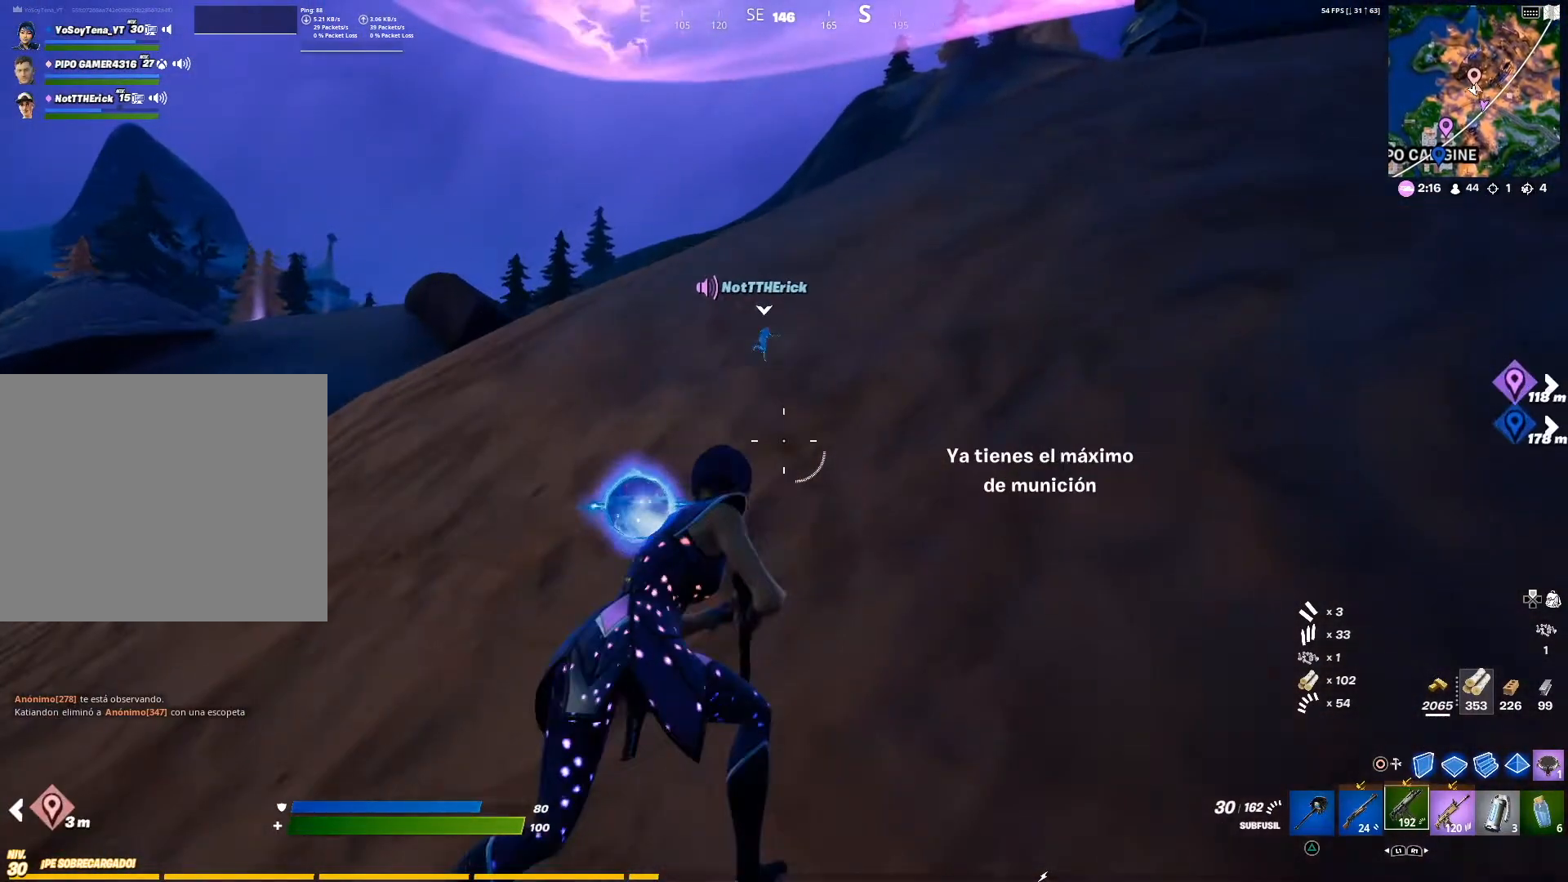
Gameplay with a controller (PlayStation layout); each line is a JSON object with the inputs held at the frame after it. "events" lists button and stick changes between this image and that frame as [ms after this image, input, new state], when the widget could be followed in between.
{"buttons": [], "left_stick": "up-right", "right_stick": "center", "events": [[67, "right_stick", "down-left"], [167, "R1", "down"], [167, "right_stick", "center"], [217, "R1", "up"], [384, "SQUARE", "down"], [450, "SQUARE", "up"]]}
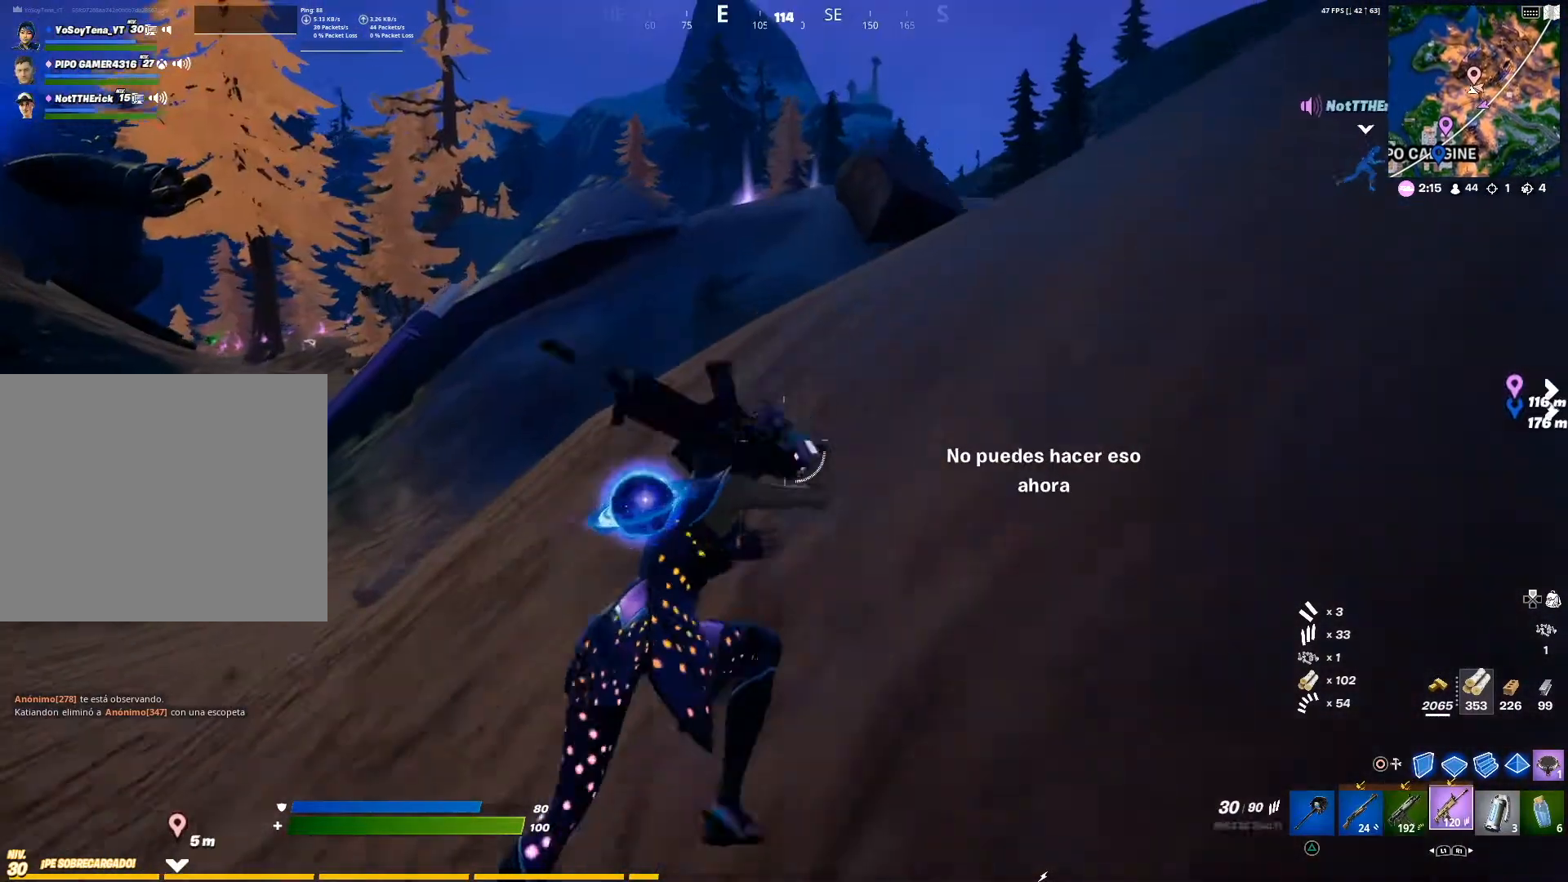
{"buttons": [], "left_stick": "up-right", "right_stick": "center", "events": [[16, "right_stick", "down-left"], [350, "R1", "down"], [350, "right_stick", "center"], [433, "R1", "up"]]}
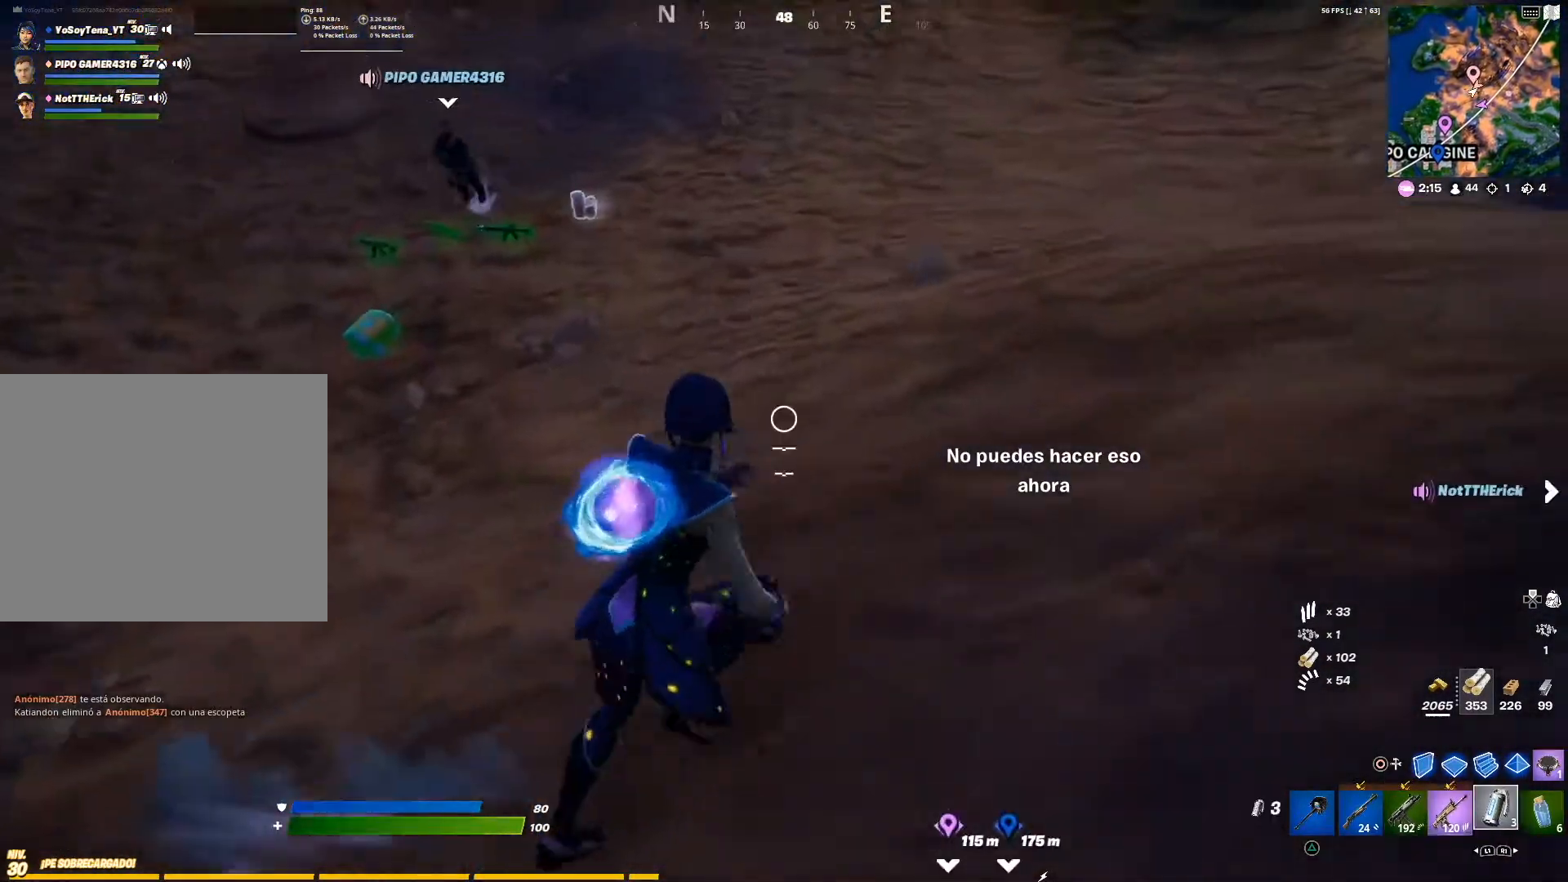
{"buttons": [], "left_stick": "right", "right_stick": "up-right", "events": [[33, "SQUARE", "down"], [100, "SQUARE", "up"], [367, "left_stick", "right"], [367, "right_stick", "up-right"]]}
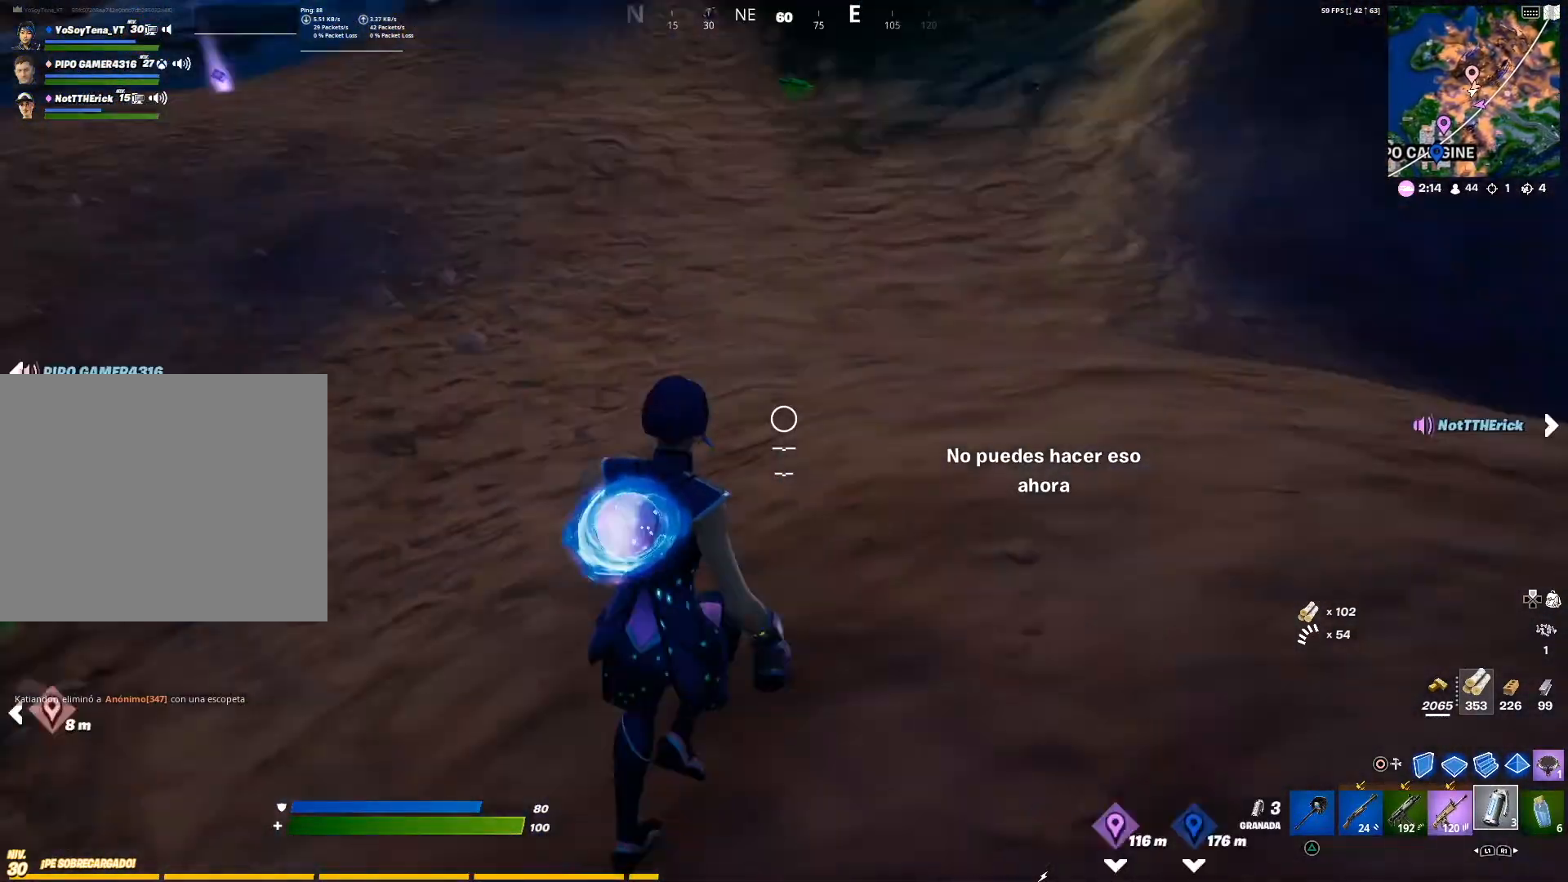
{"buttons": [], "left_stick": "up-right", "right_stick": "center", "events": [[83, "L1", "down"], [83, "left_stick", "up-right"], [116, "right_stick", "center"], [183, "L1", "up"], [350, "right_stick", "up-left"], [383, "L1", "down"], [417, "right_stick", "center"], [450, "L1", "up"]]}
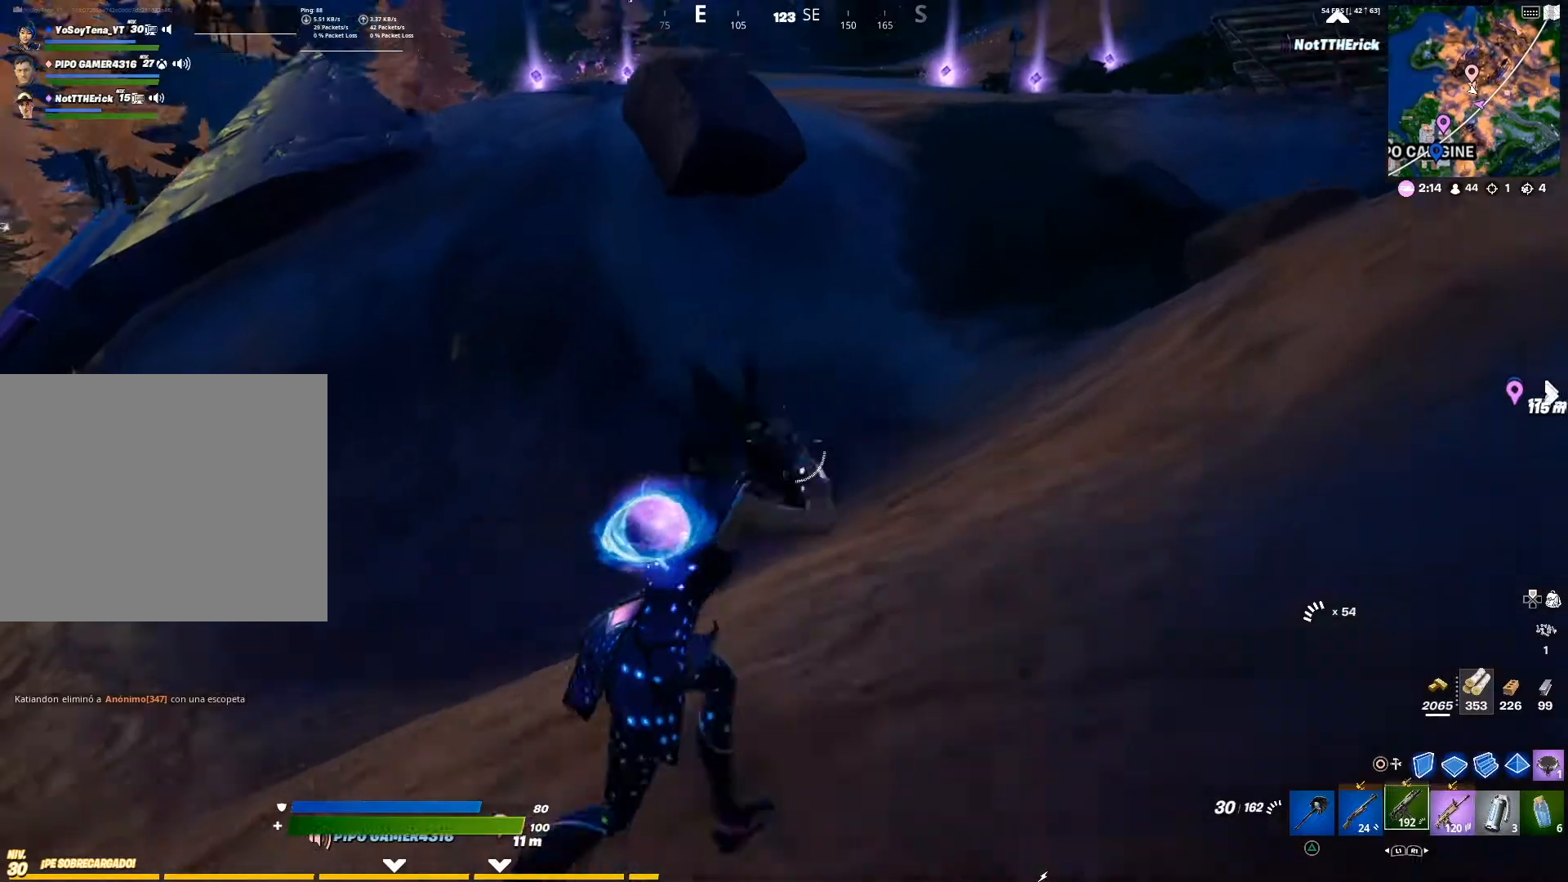
{"buttons": [], "left_stick": "up-right", "right_stick": "center", "events": [[434, "CROSS", "down"], [500, "CROSS", "up"]]}
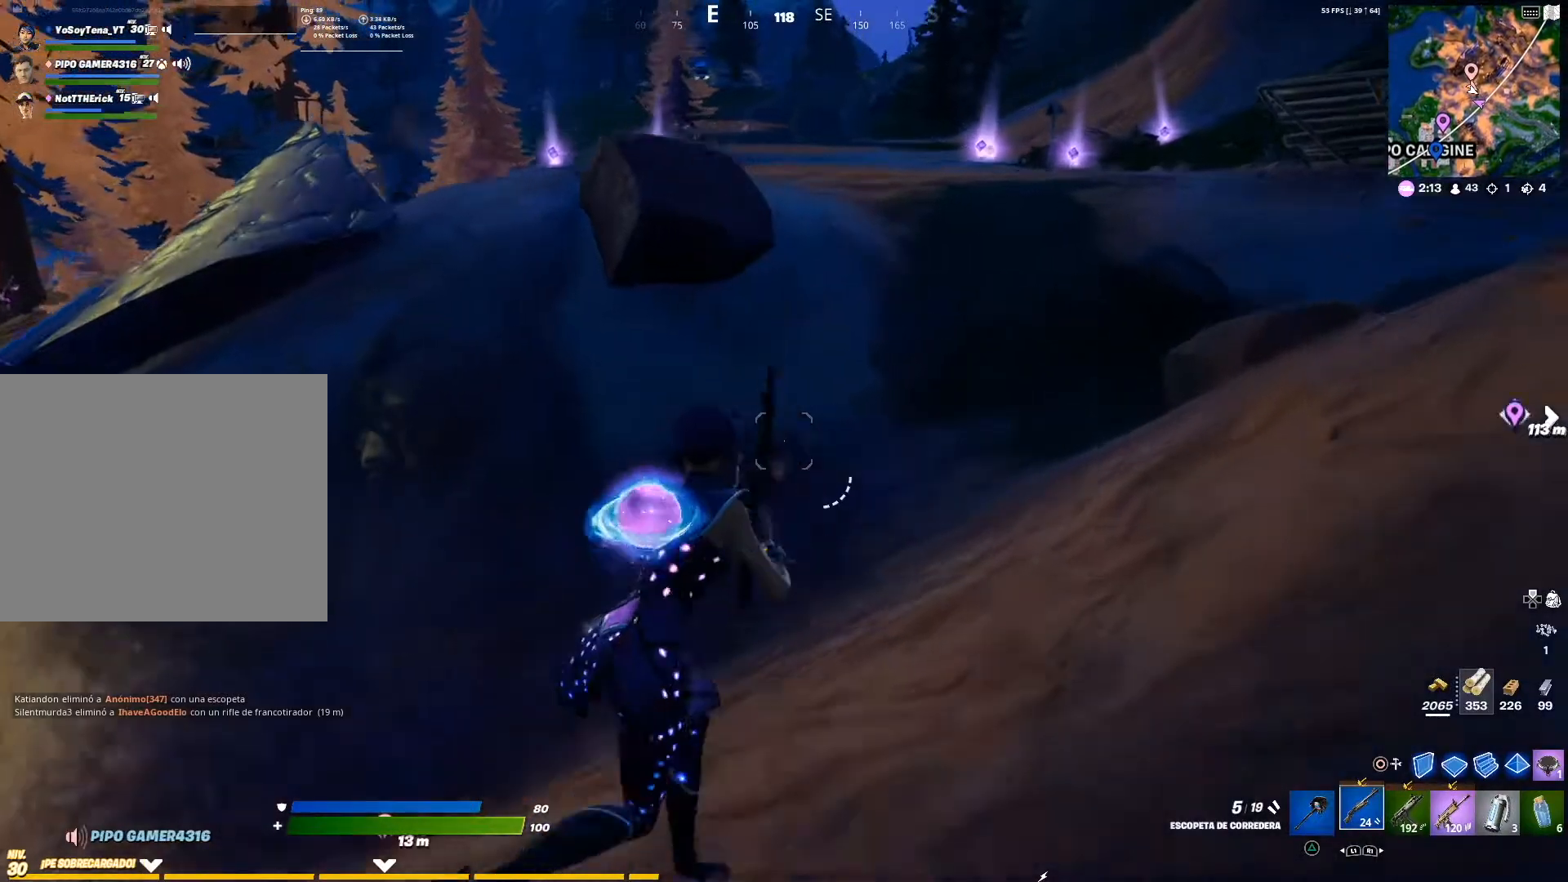
{"buttons": [], "left_stick": "up-right", "right_stick": "center", "events": [[184, "TRIANGLE", "down"], [234, "TRIANGLE", "up"], [334, "R1", "down"], [334, "TRIANGLE", "down"], [351, "R1", "up"], [368, "TRIANGLE", "up"]]}
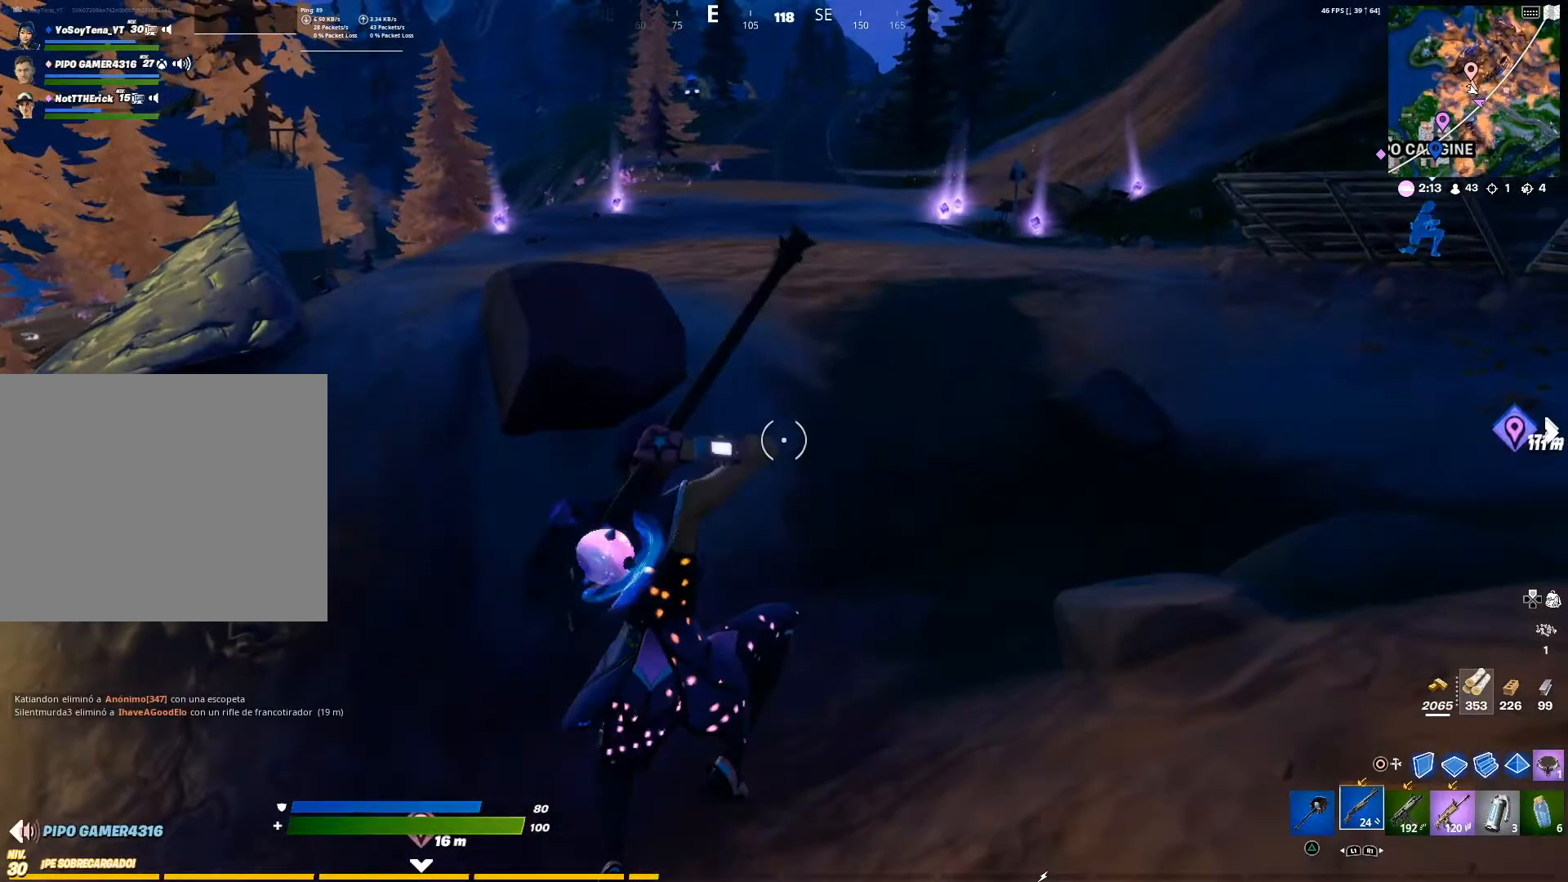
{"buttons": ["CROSS"], "left_stick": "up-right", "right_stick": "center", "events": [[17, "R1", "down"], [17, "TRIANGLE", "down"], [67, "TRIANGLE", "up"], [100, "R1", "up"], [451, "R1", "down"], [501, "CROSS", "down"], [501, "R1", "up"]]}
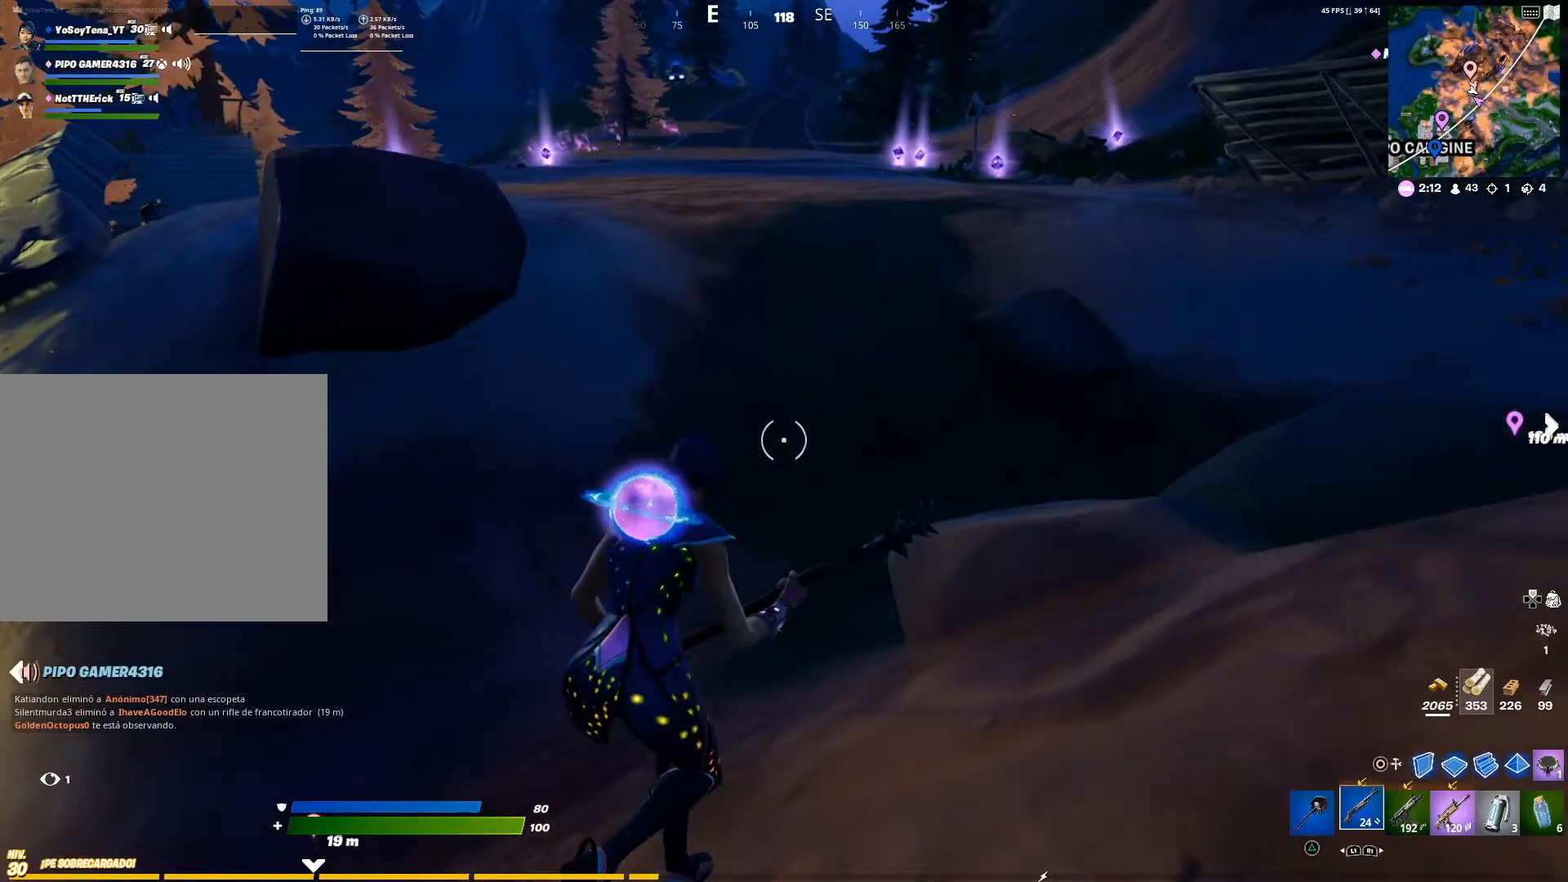
{"buttons": [], "left_stick": "up", "right_stick": "center", "events": [[83, "CROSS", "up"], [267, "right_stick", "right"], [350, "left_stick", "up"], [350, "right_stick", "up-right"], [450, "right_stick", "center"]]}
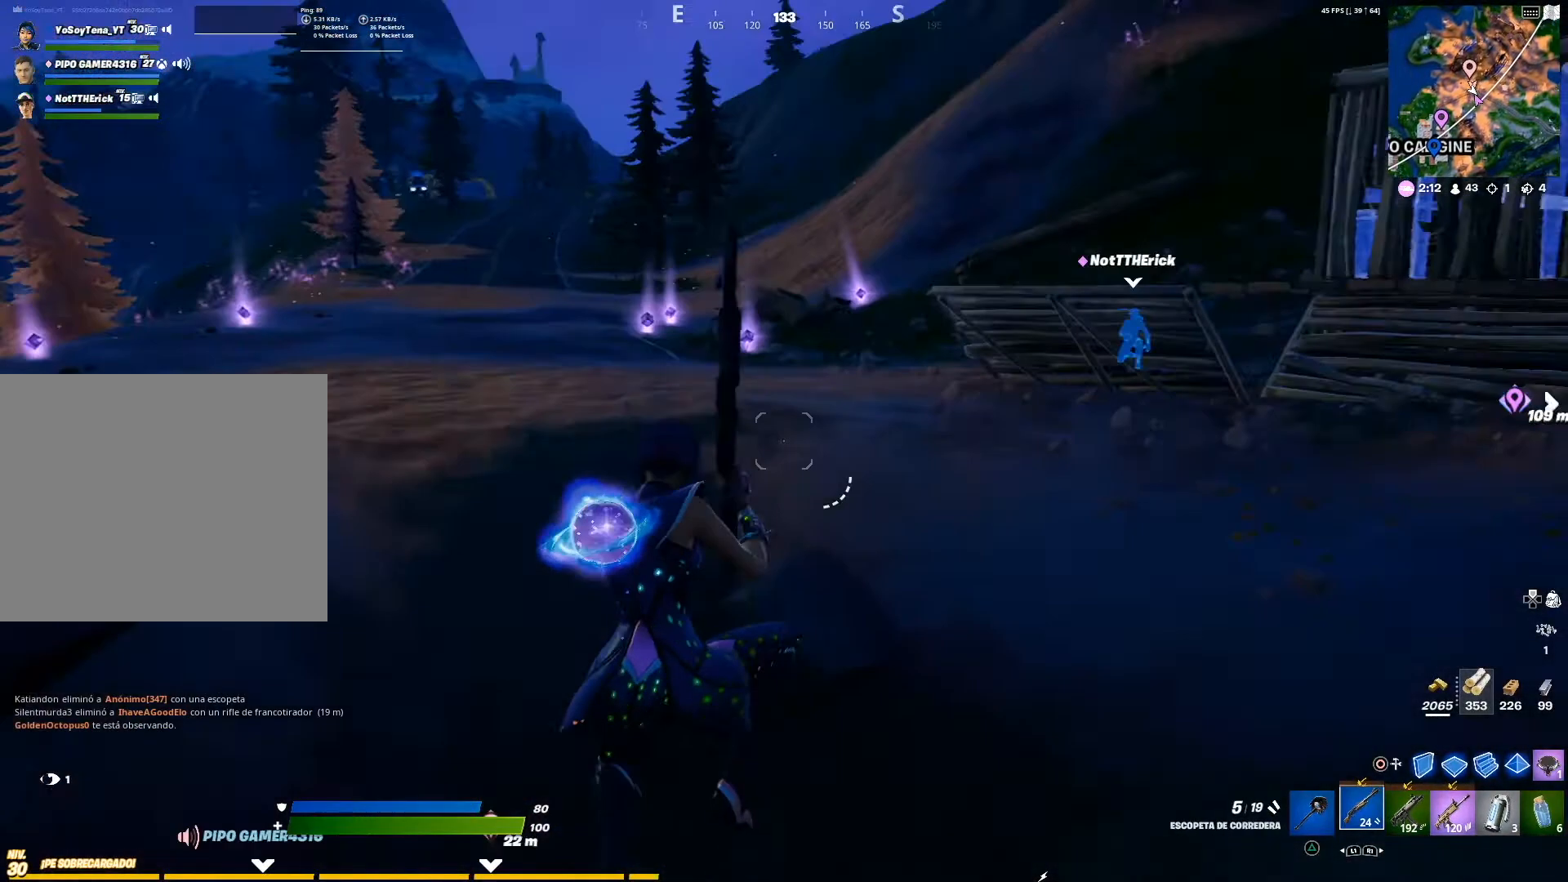
{"buttons": [], "left_stick": "up", "right_stick": "right", "events": [[67, "SQUARE", "down"], [117, "SQUARE", "up"], [267, "R1", "down"], [284, "R1", "up"], [401, "right_stick", "right"]]}
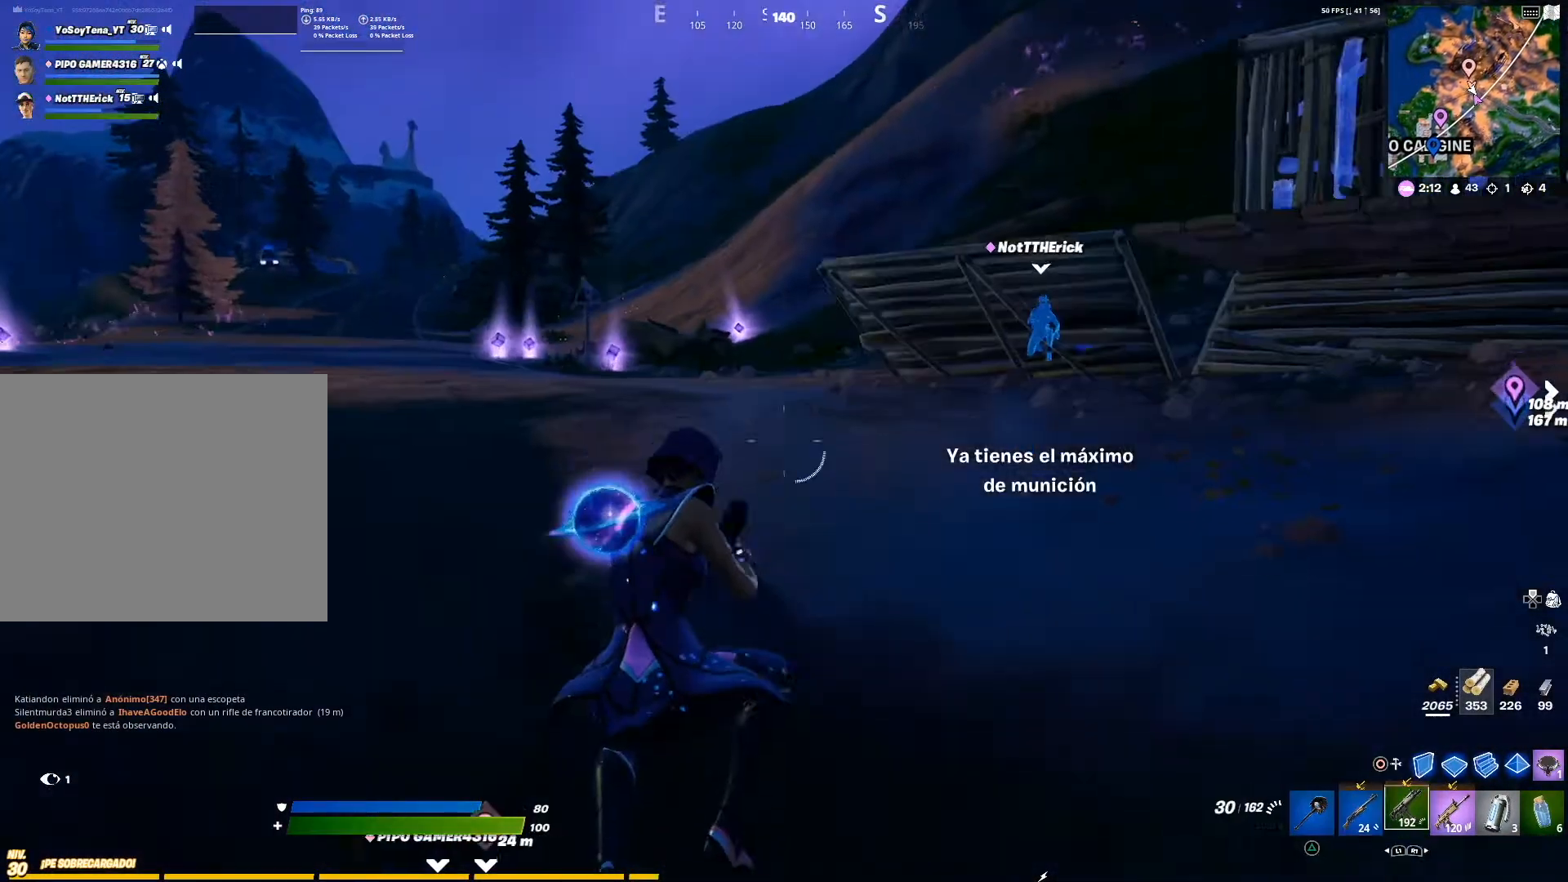
{"buttons": [], "left_stick": "up-left", "right_stick": "center", "events": [[33, "right_stick", "center"], [50, "left_stick", "up-left"], [183, "SQUARE", "down"], [267, "SQUARE", "up"], [367, "SQUARE", "down"], [467, "SQUARE", "up"]]}
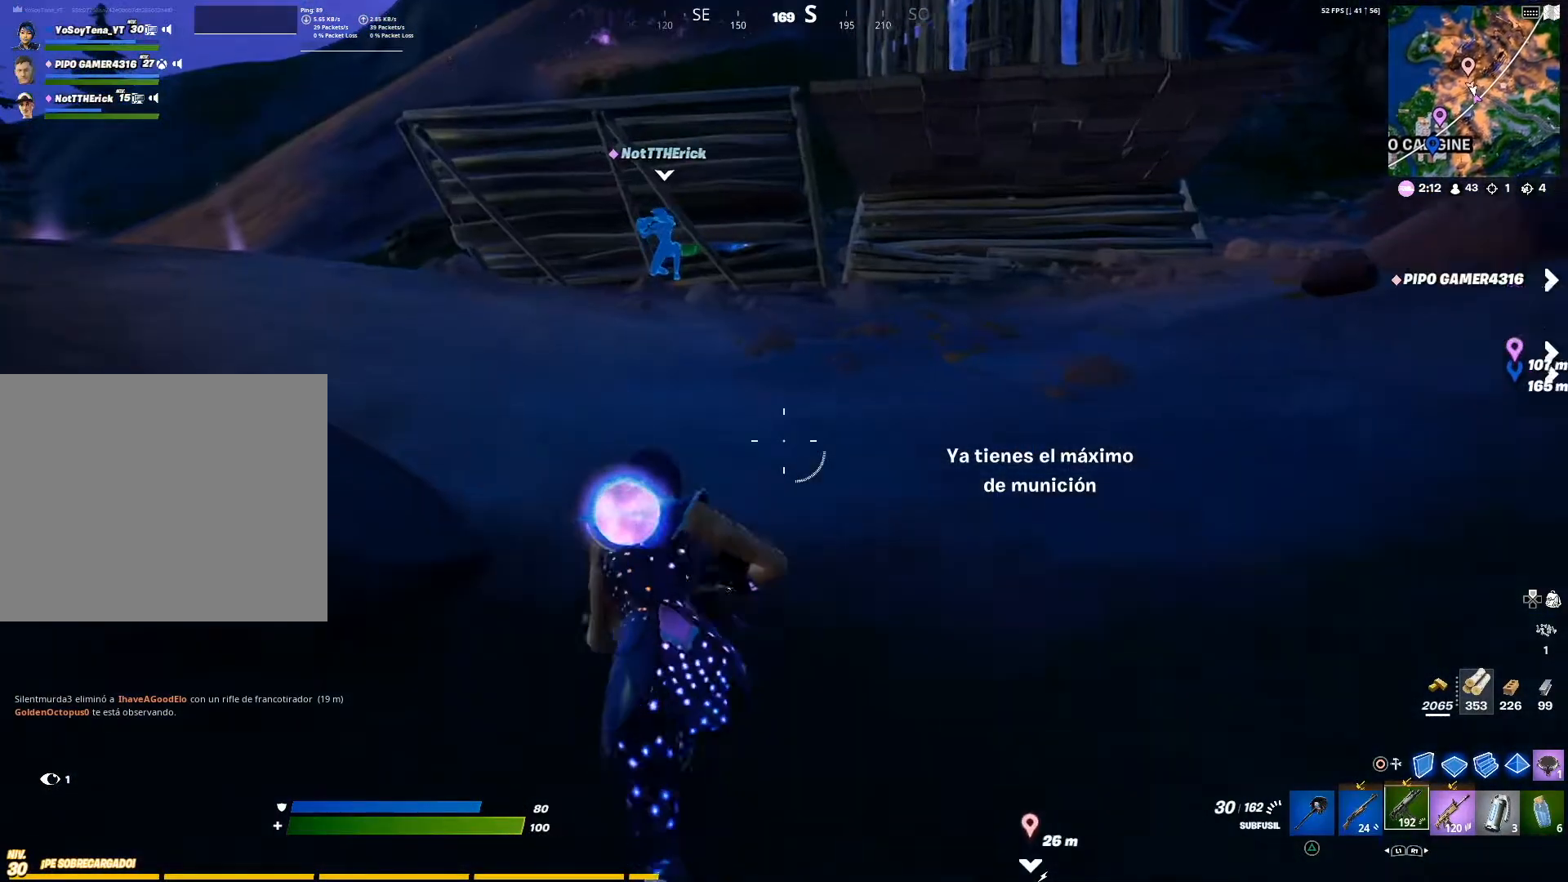
{"buttons": [], "left_stick": "up", "right_stick": "center", "events": [[34, "right_stick", "left"], [84, "L1", "down"], [134, "left_stick", "up"], [184, "right_stick", "center"], [201, "L1", "up"], [217, "CROSS", "down"], [434, "CROSS", "up"]]}
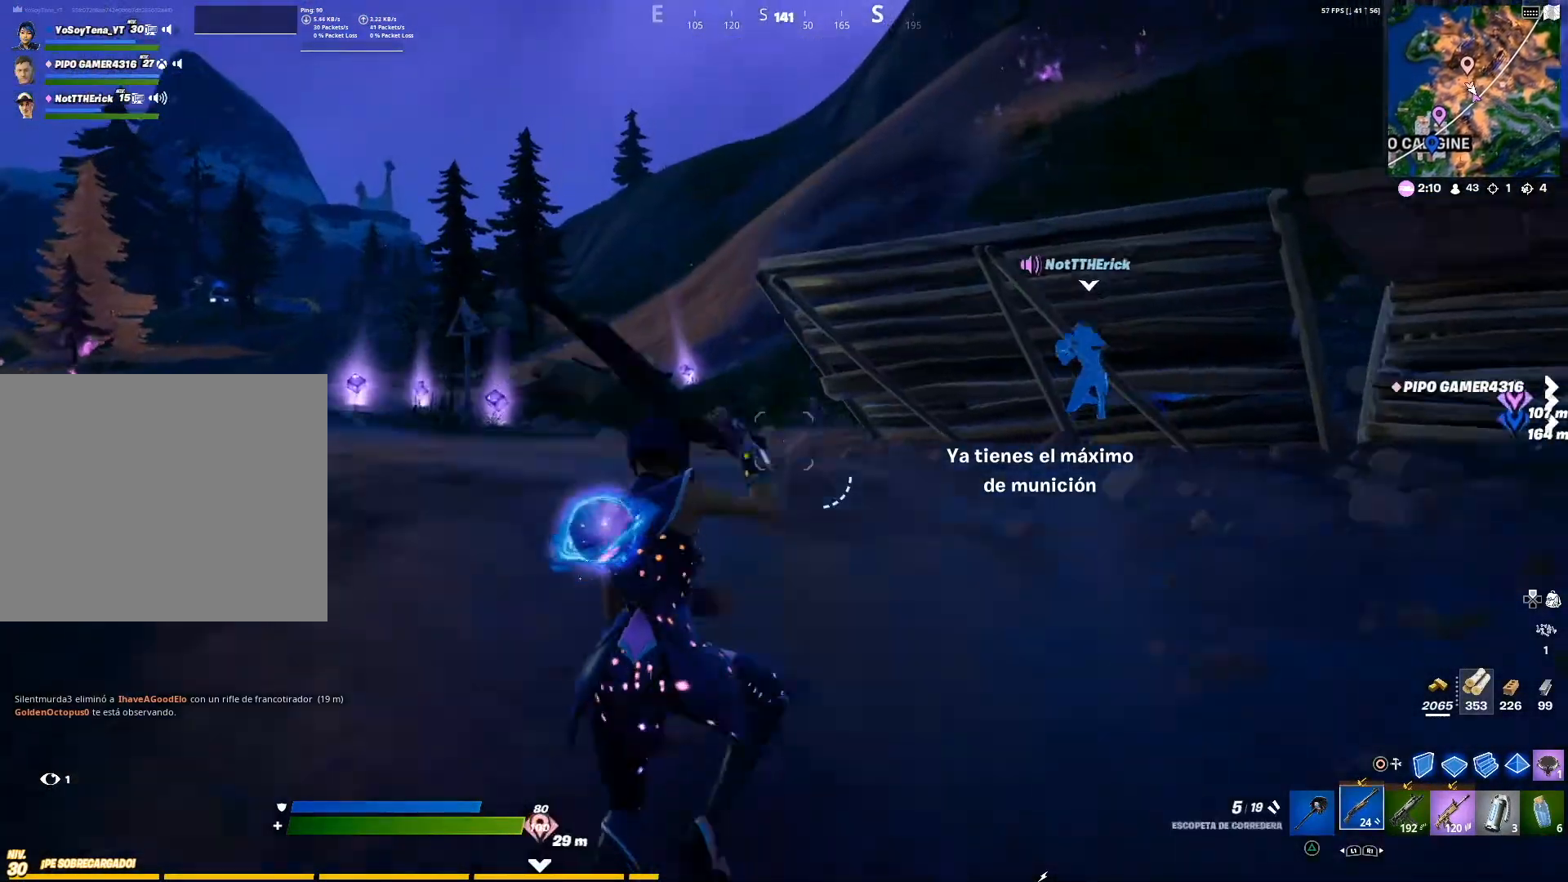
{"buttons": [], "left_stick": "up", "right_stick": "center", "events": [[150, "right_stick", "down-left"], [283, "right_stick", "center"]]}
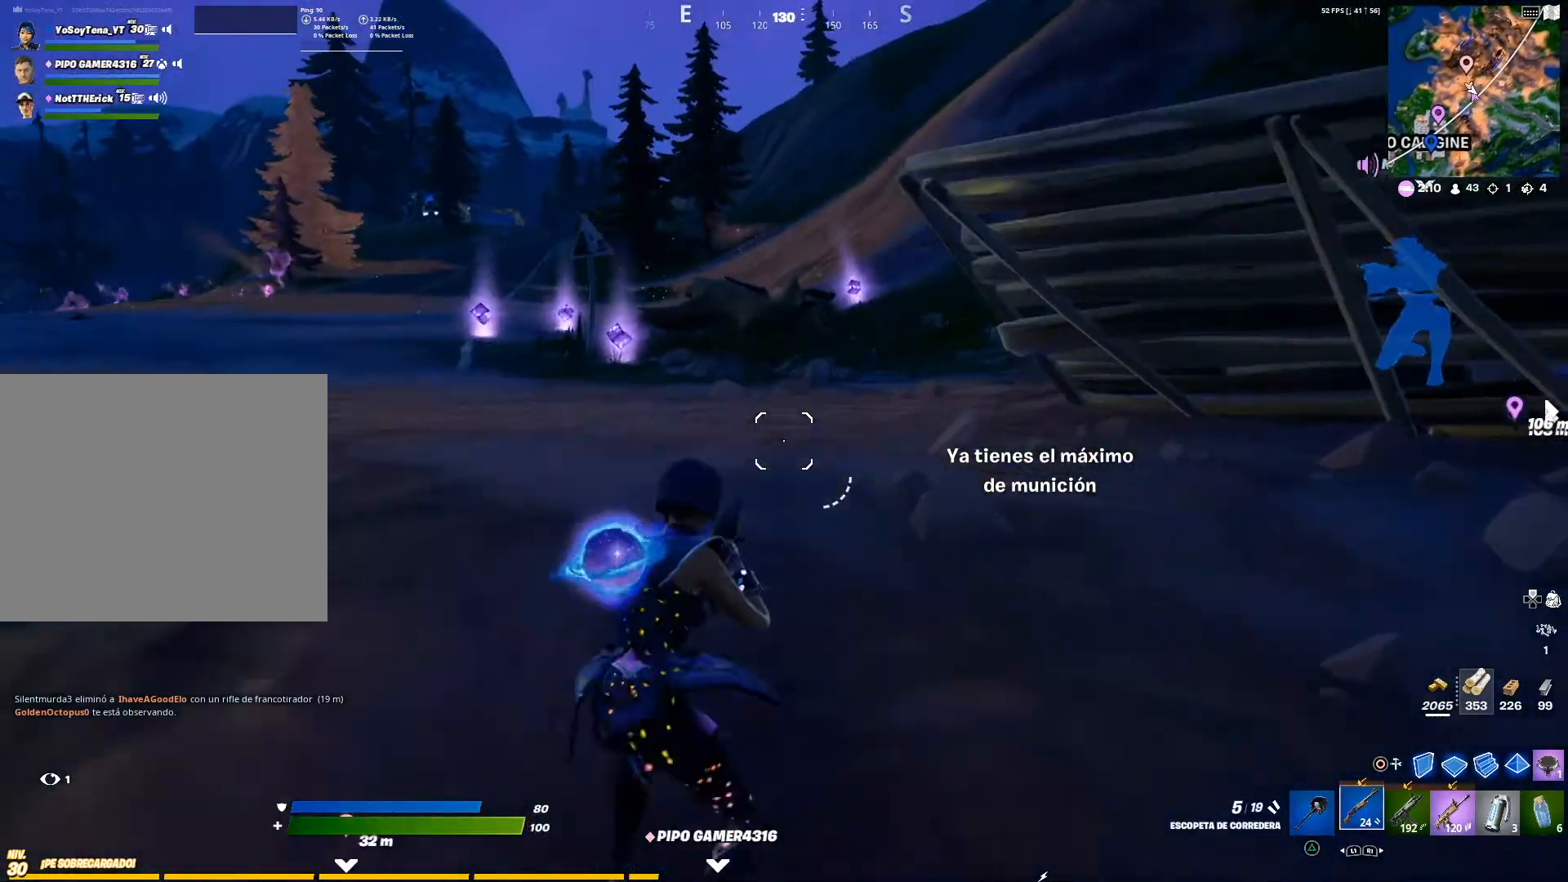
{"buttons": [], "left_stick": "up", "right_stick": "center", "events": []}
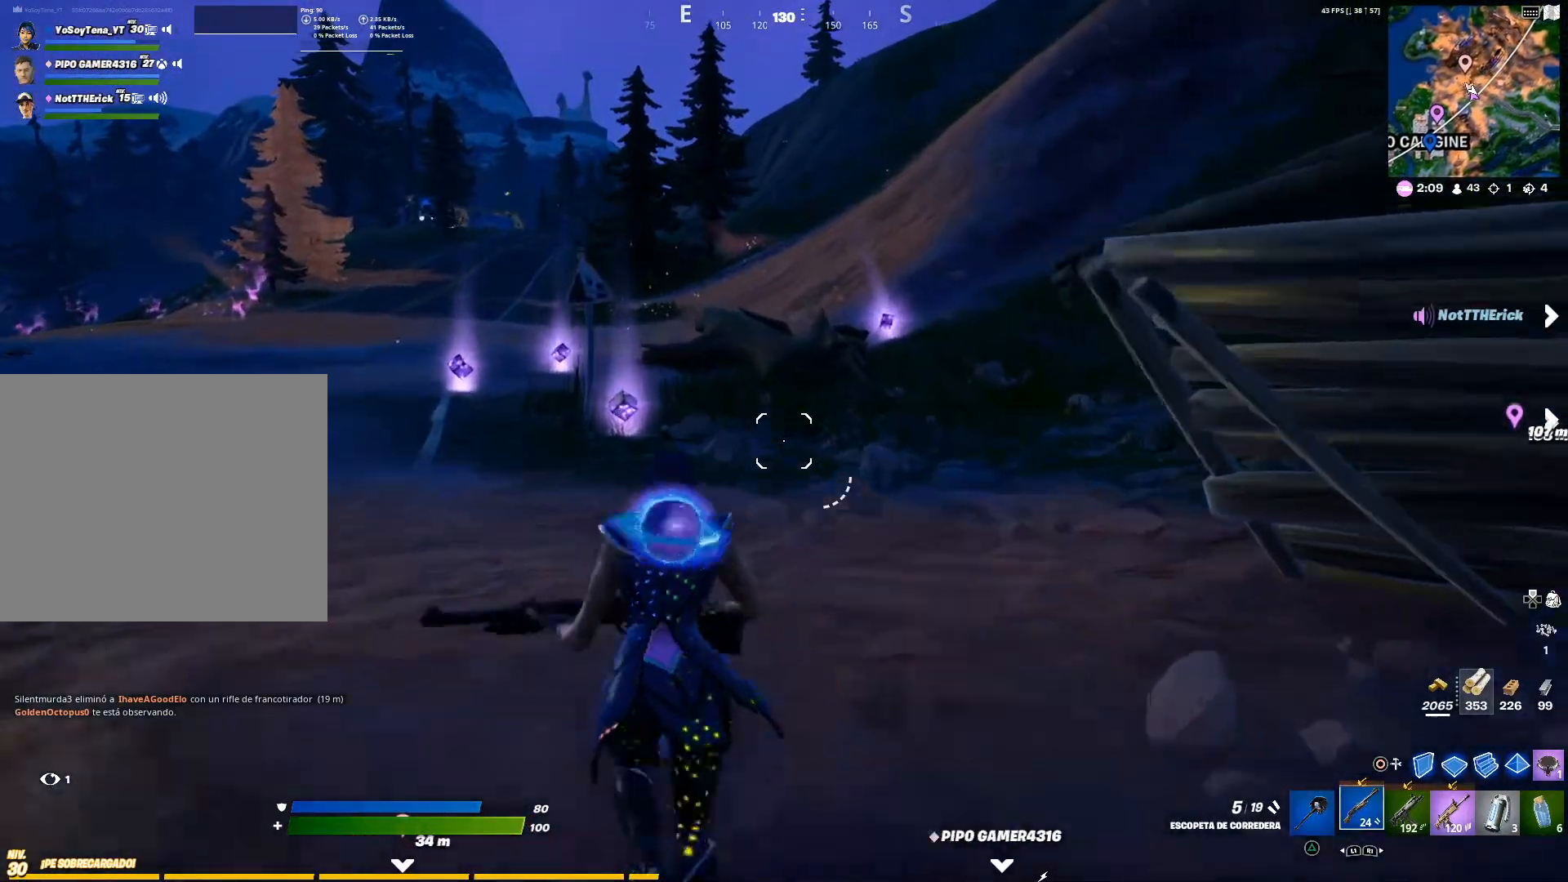
{"buttons": [], "left_stick": "up", "right_stick": "right", "events": [[467, "right_stick", "right"]]}
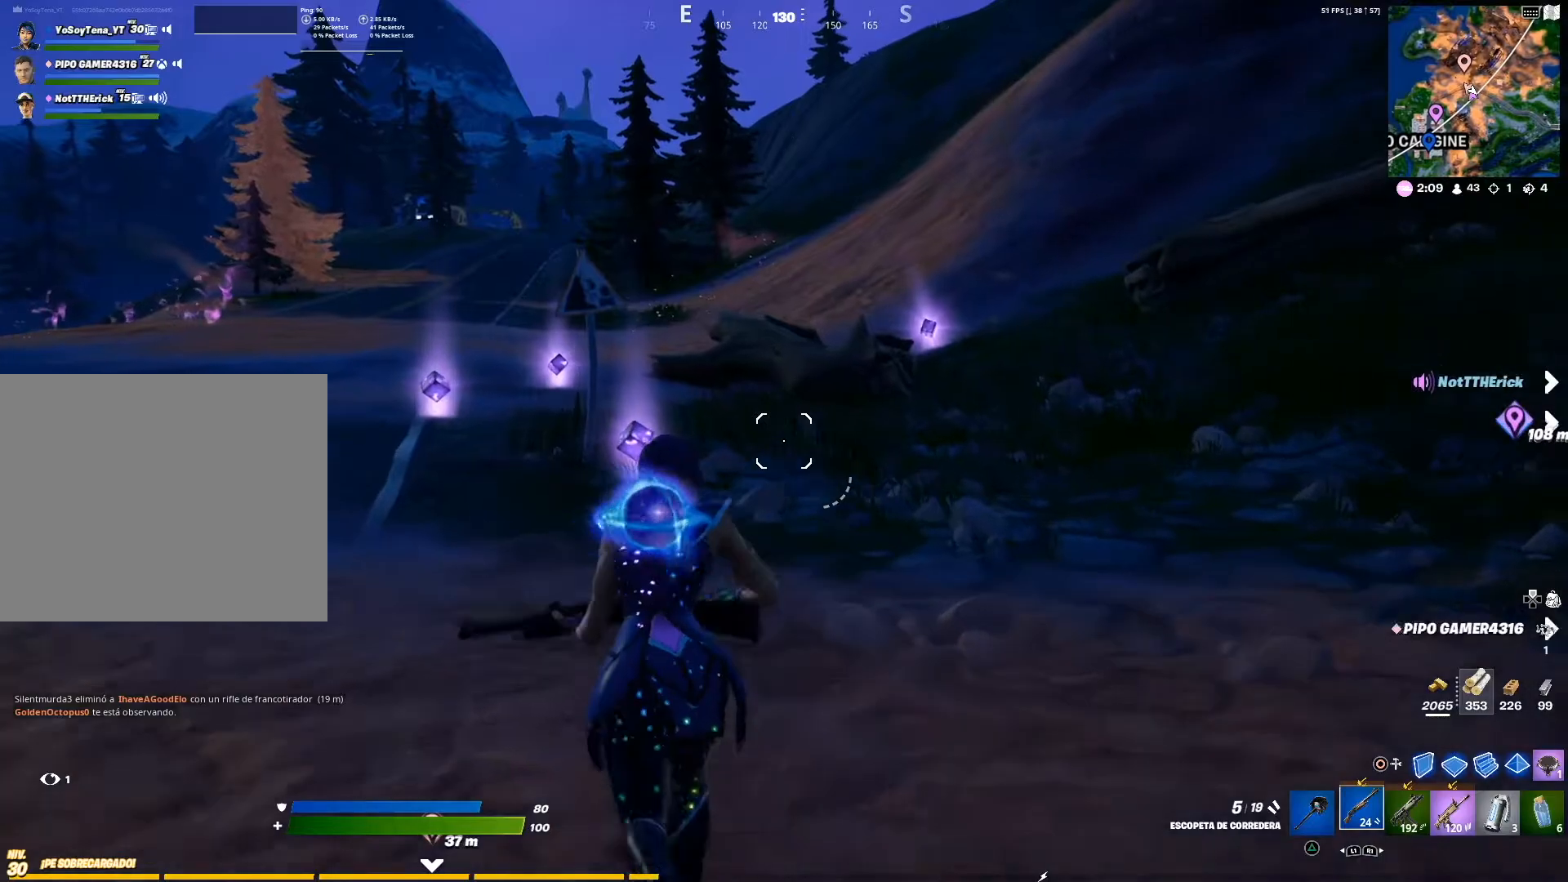
{"buttons": [], "left_stick": "up-left", "right_stick": "center", "events": [[150, "left_stick", "up-left"], [367, "right_stick", "center"]]}
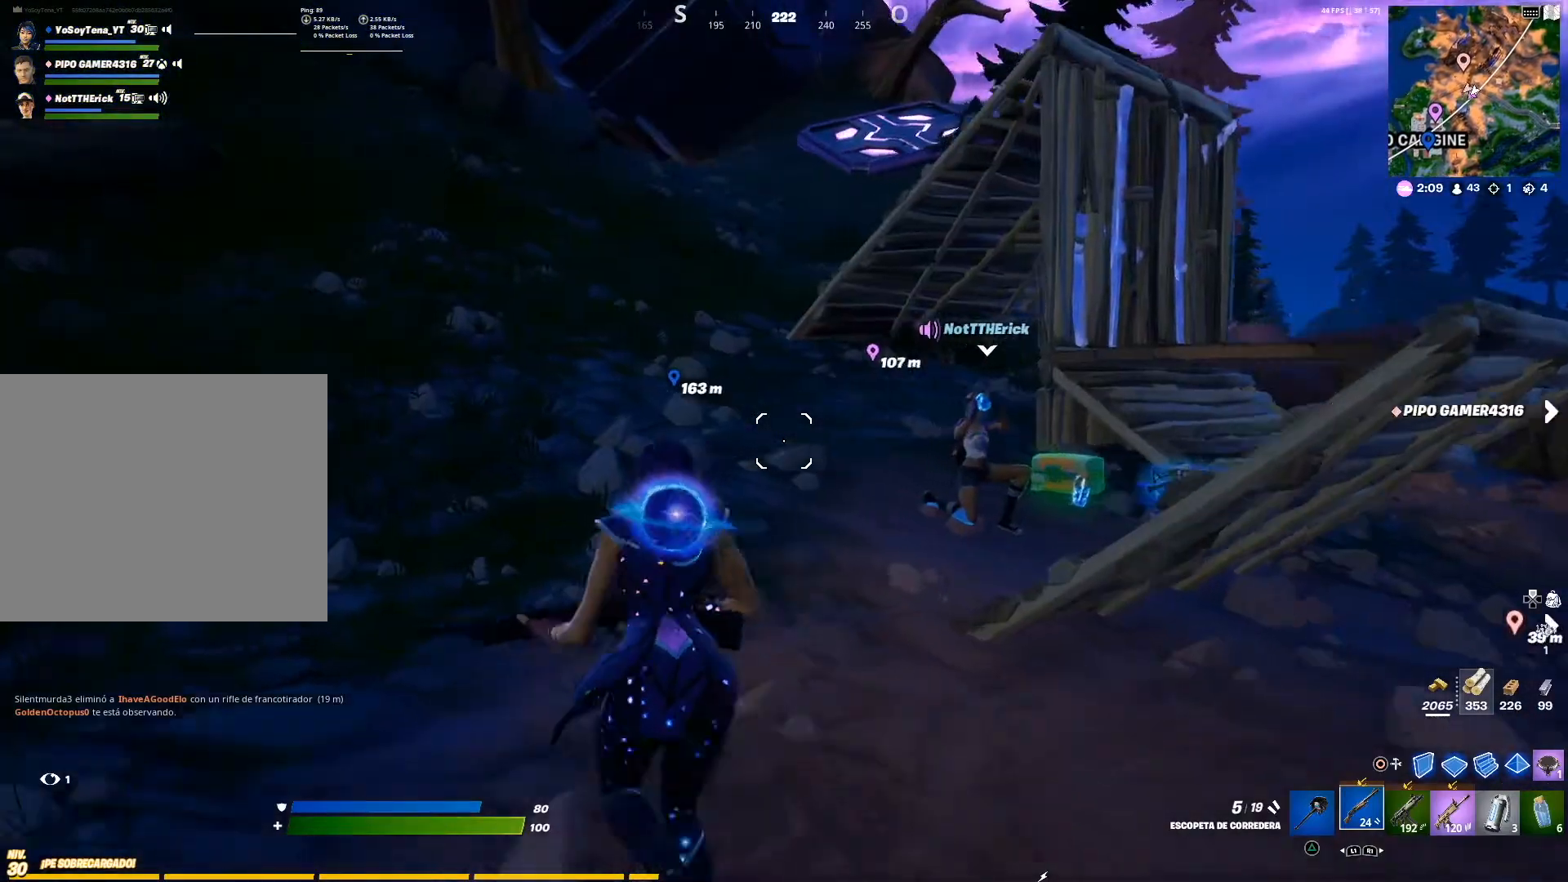
{"buttons": ["CROSS"], "left_stick": "up", "right_stick": "center", "events": [[50, "right_stick", "right"], [200, "left_stick", "up"], [200, "right_stick", "center"], [500, "CROSS", "down"]]}
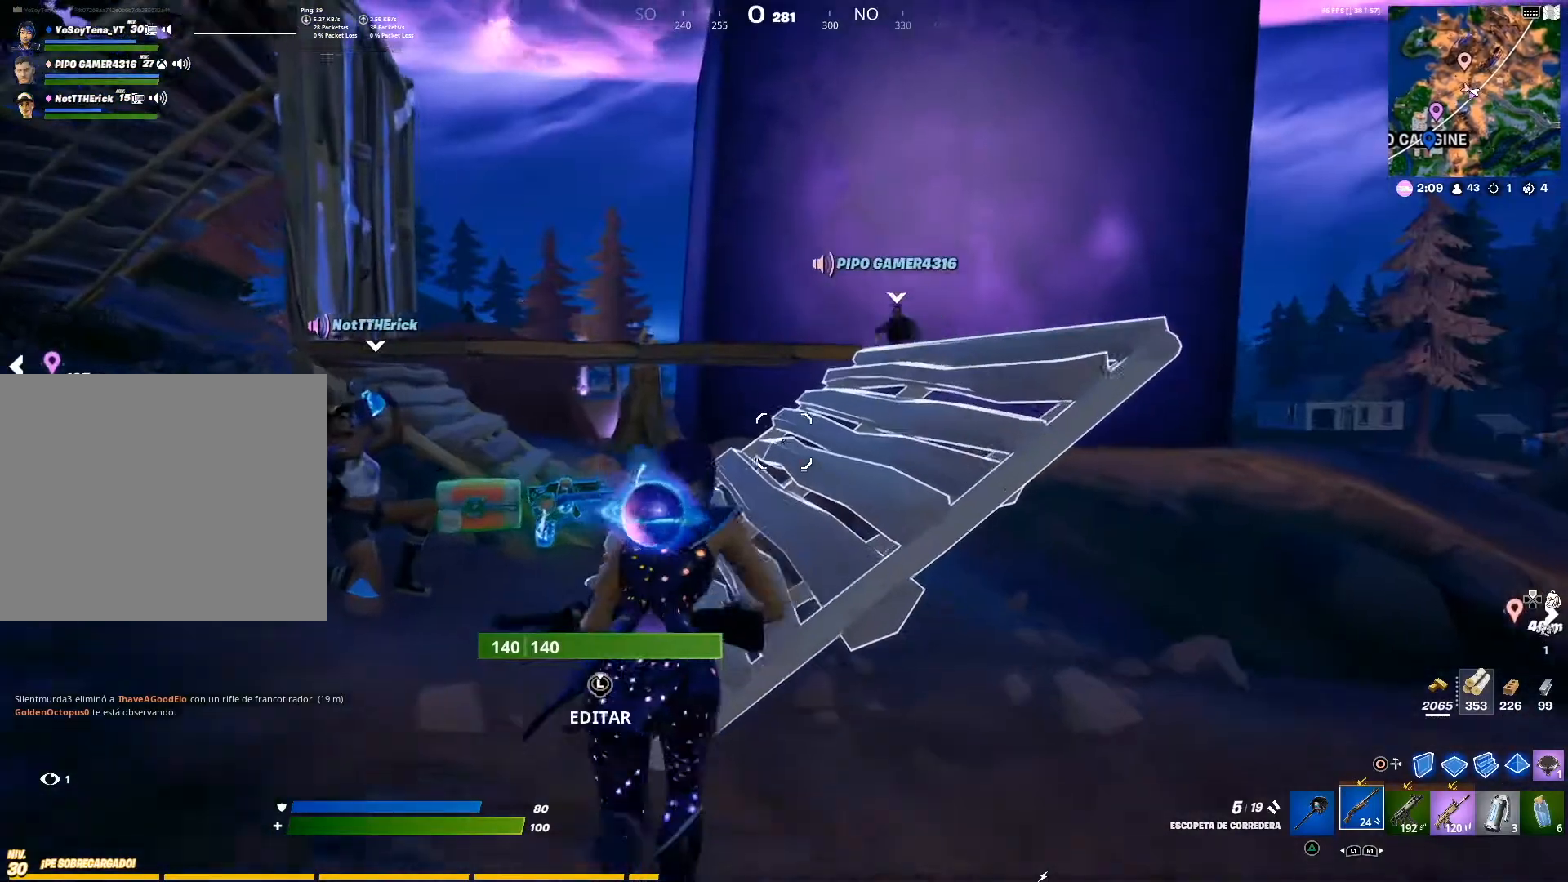
{"buttons": [], "left_stick": "up", "right_stick": "center", "events": [[117, "CROSS", "up"]]}
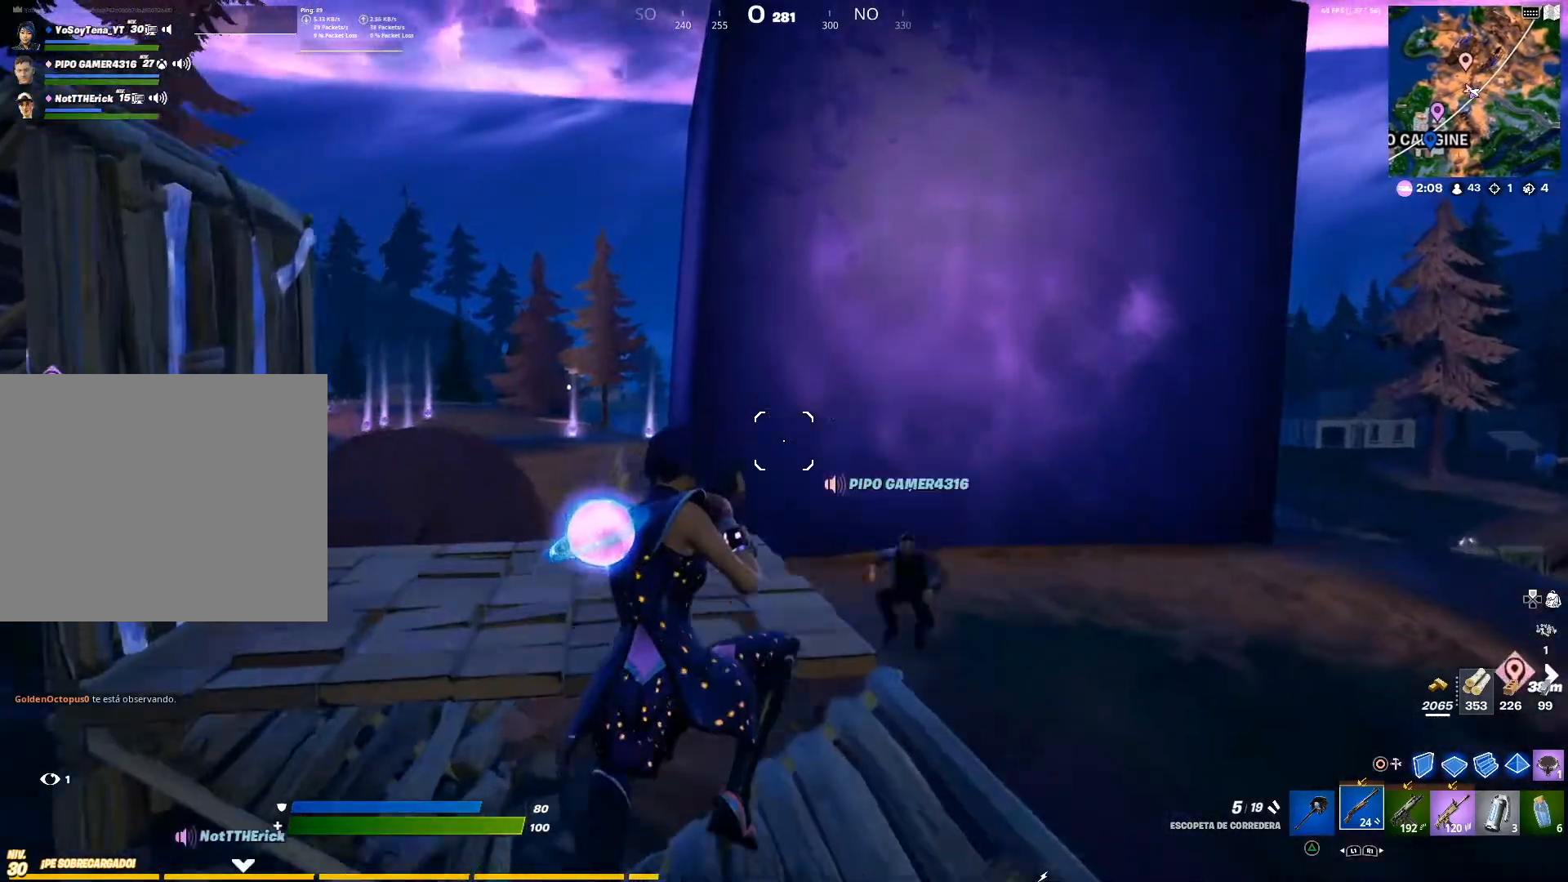
{"buttons": [], "left_stick": "center", "right_stick": "center", "events": [[50, "left_stick", "up-right"], [50, "right_stick", "down-left"], [250, "right_stick", "center"], [434, "left_stick", "center"]]}
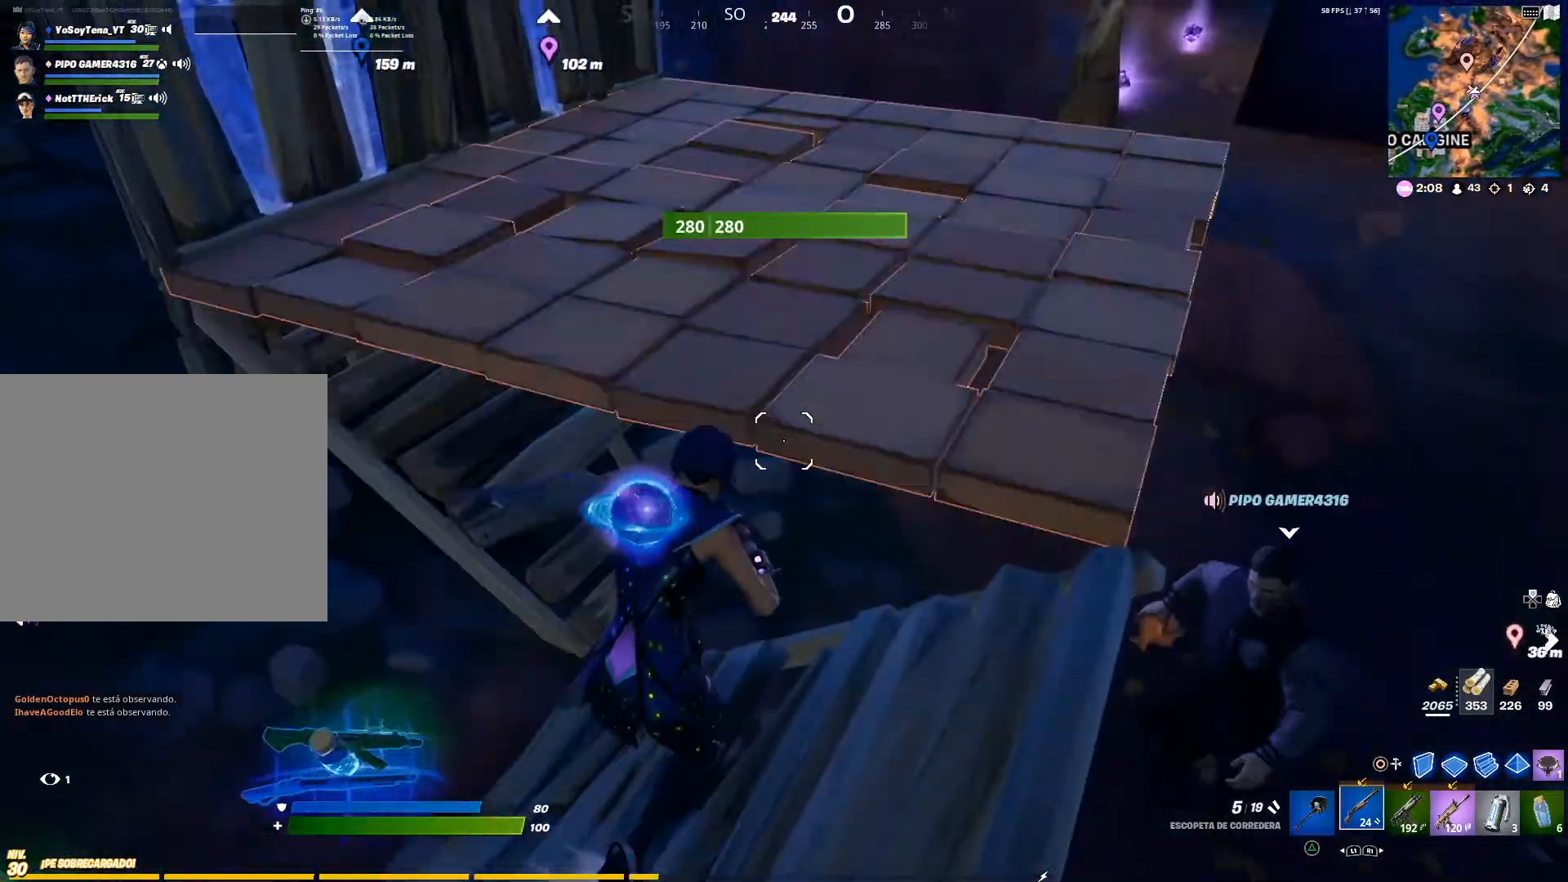
{"buttons": [], "left_stick": "down-right", "right_stick": "center", "events": [[17, "left_stick", "left"], [167, "right_stick", "left"], [284, "left_stick", "down"], [284, "right_stick", "center"], [384, "left_stick", "down-right"]]}
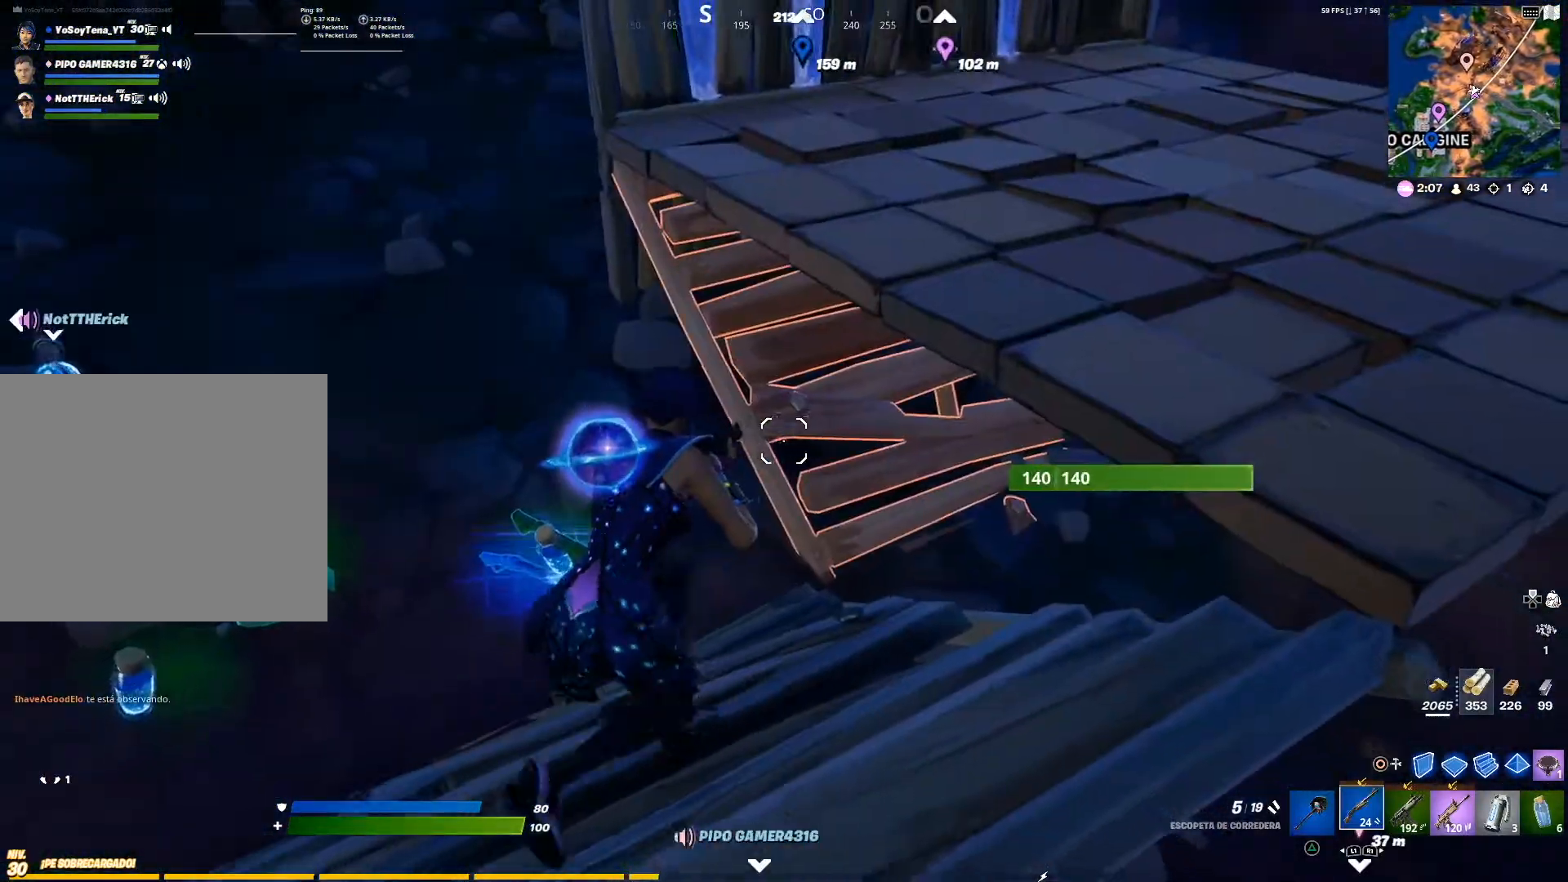
{"buttons": [], "left_stick": "right", "right_stick": "left", "events": [[100, "left_stick", "right"], [317, "right_stick", "left"]]}
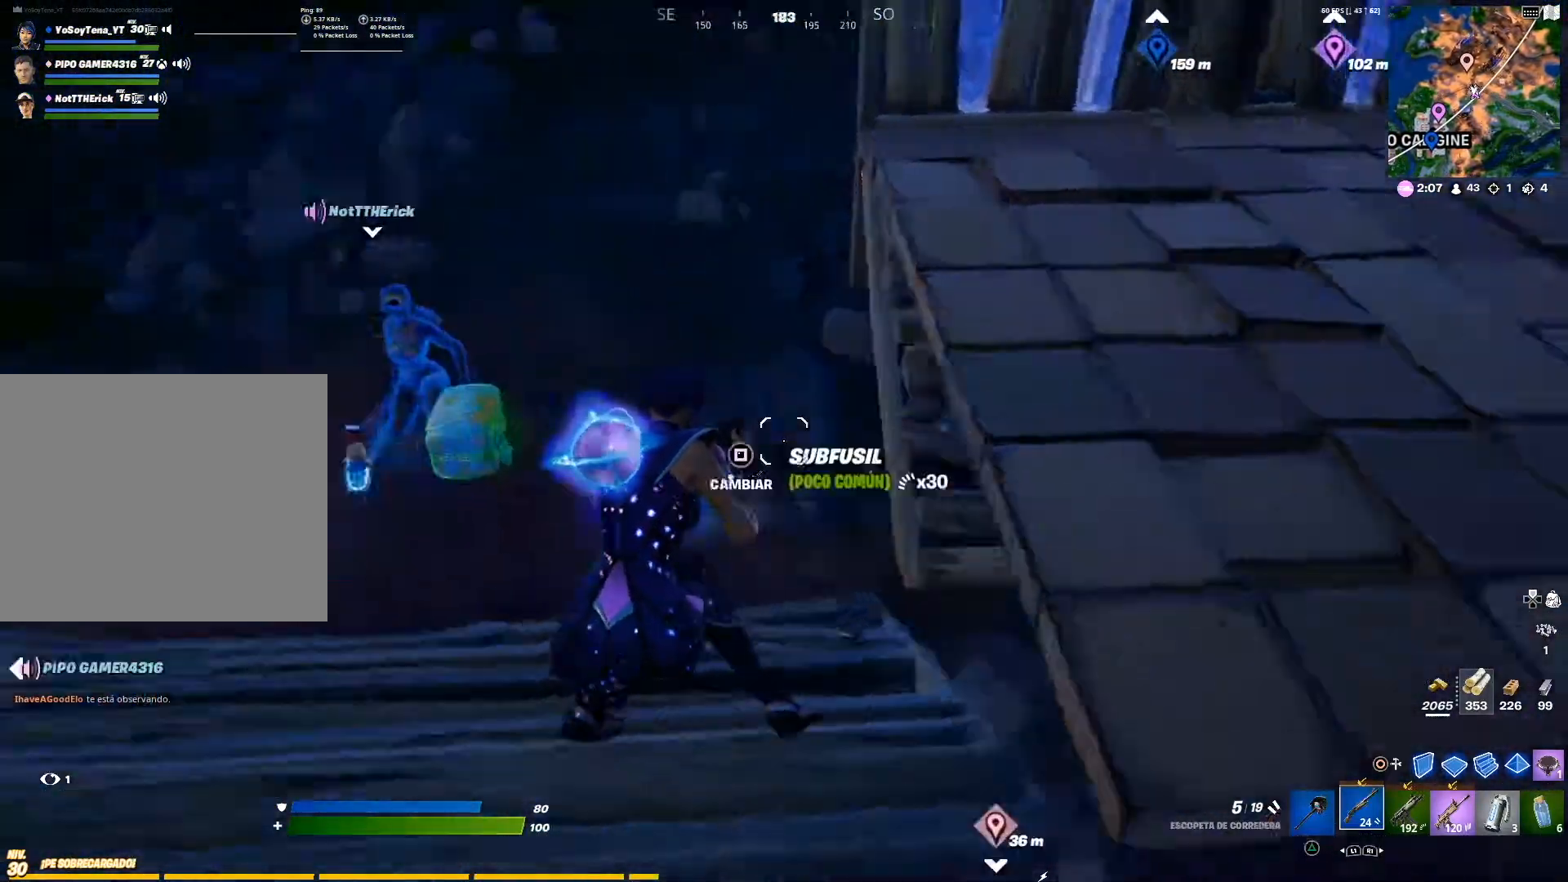
{"buttons": [], "left_stick": "up-left", "right_stick": "left", "events": [[50, "right_stick", "center"], [234, "left_stick", "center"], [234, "right_stick", "left"], [284, "left_stick", "left"], [401, "left_stick", "up-left"]]}
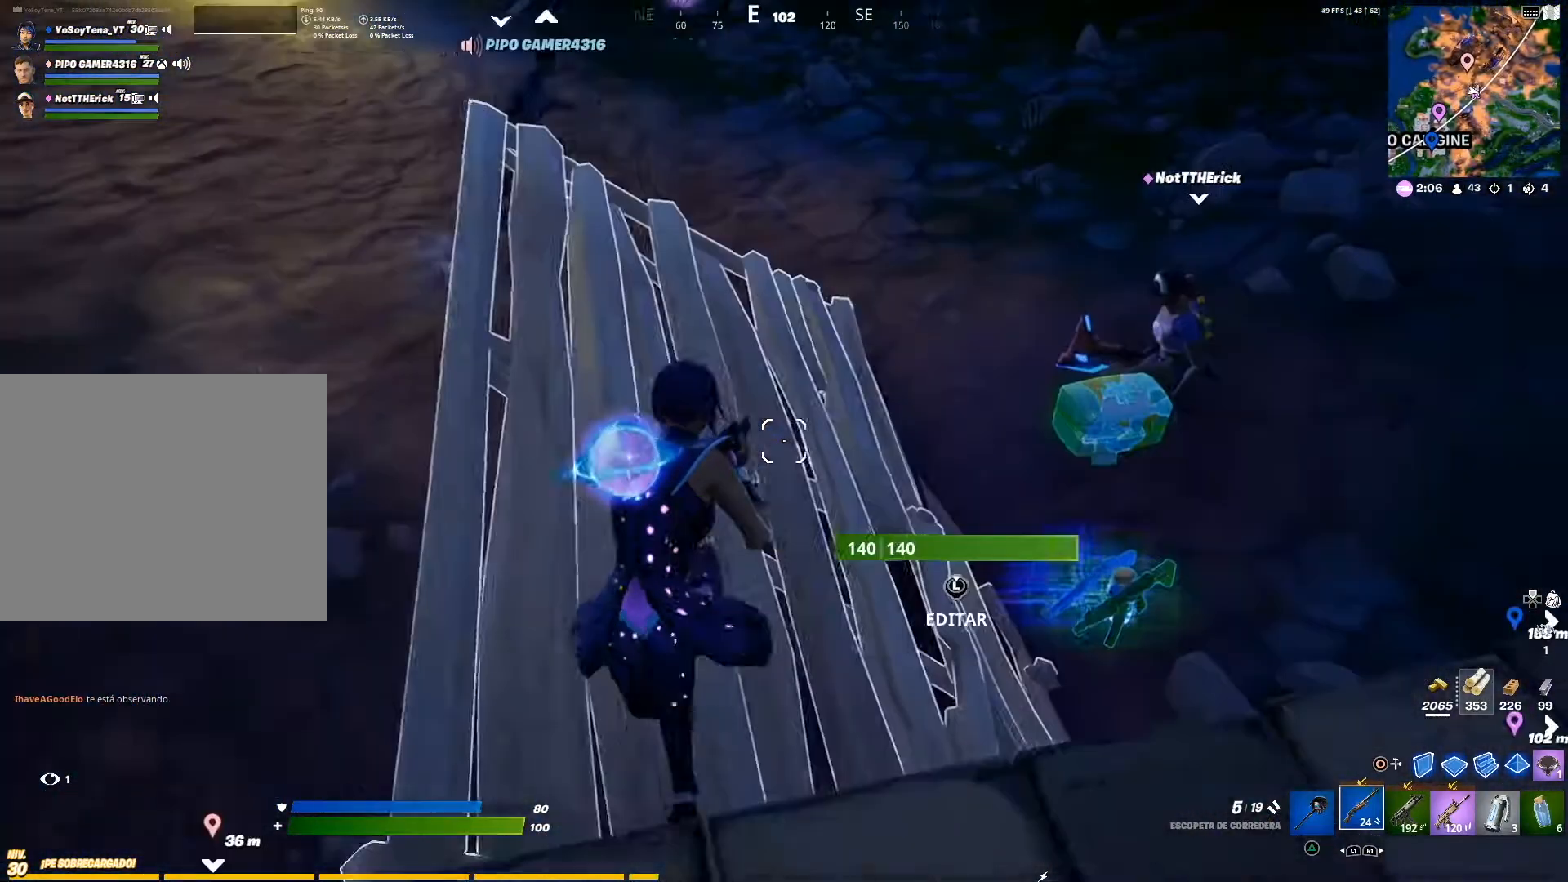
{"buttons": [], "left_stick": "left", "right_stick": "center", "events": [[33, "left_stick", "up-right"], [33, "right_stick", "center"], [300, "left_stick", "center"], [367, "left_stick", "left"]]}
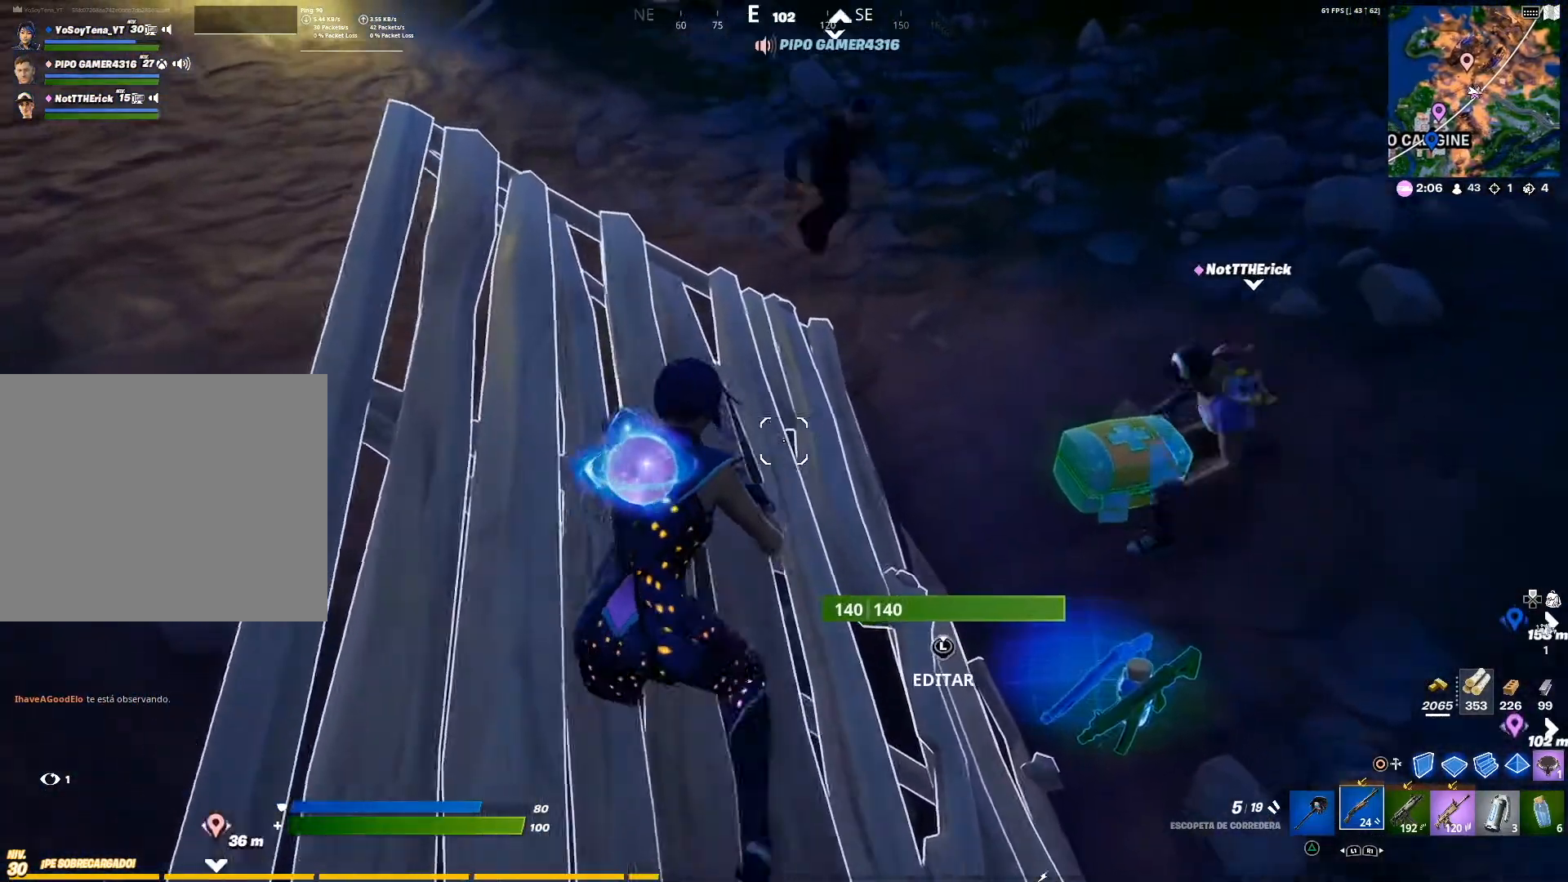
{"buttons": [], "left_stick": "up-left", "right_stick": "center", "events": [[167, "right_stick", "right"], [234, "left_stick", "up"], [351, "left_stick", "up-left"], [351, "right_stick", "center"]]}
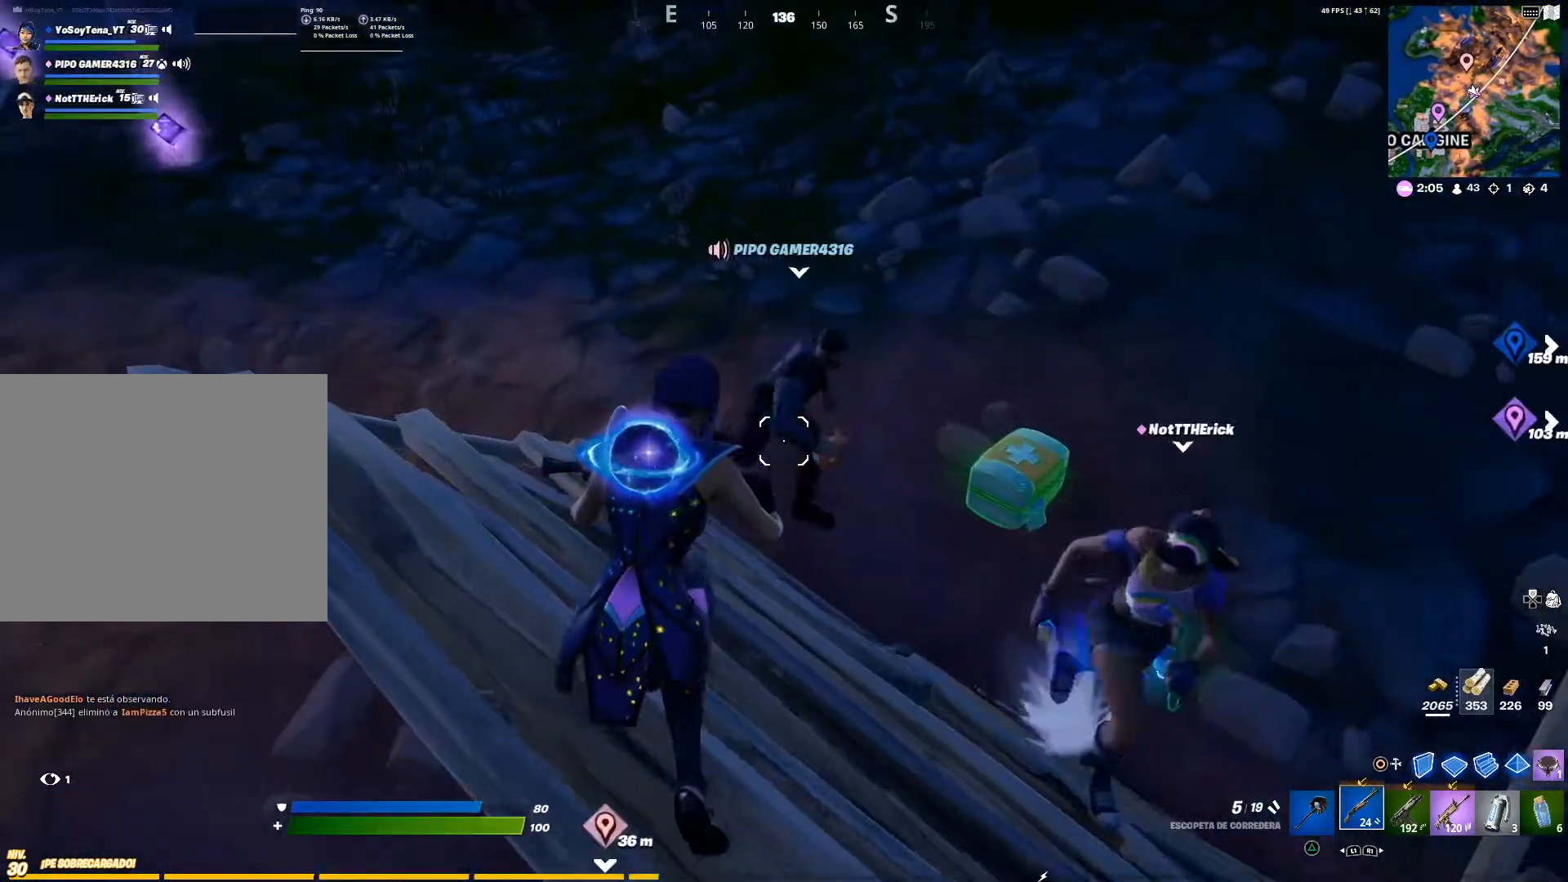
{"buttons": ["CROSS"], "left_stick": "up", "right_stick": "center", "events": [[33, "right_stick", "left"], [67, "left_stick", "up"], [300, "right_stick", "center"], [434, "CROSS", "down"]]}
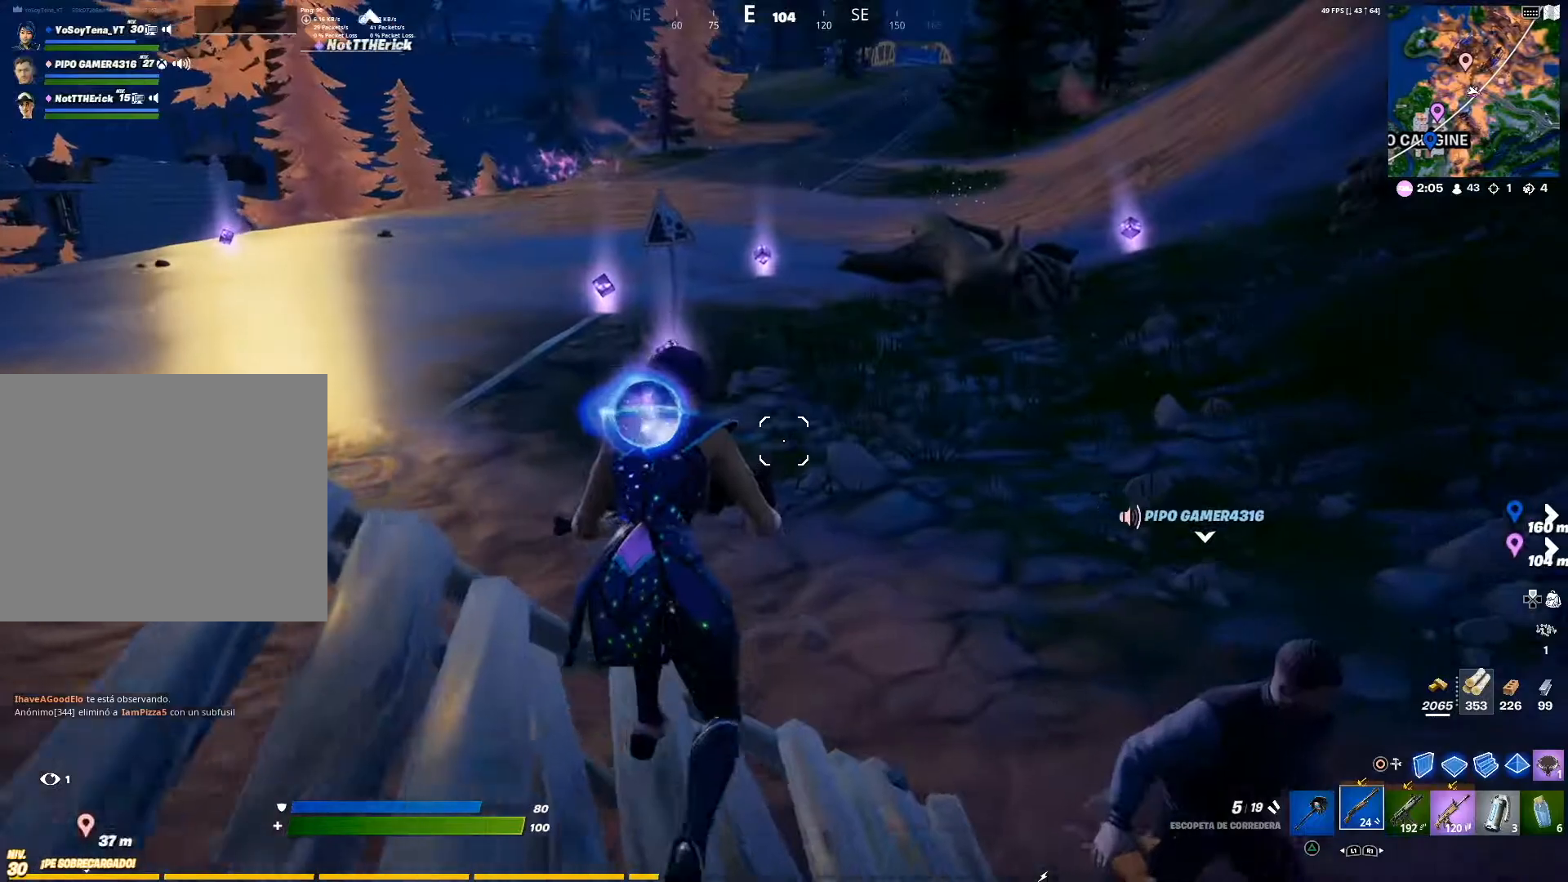
{"buttons": [], "left_stick": "up", "right_stick": "center", "events": [[17, "CROSS", "up"], [184, "right_stick", "left"], [367, "right_stick", "center"]]}
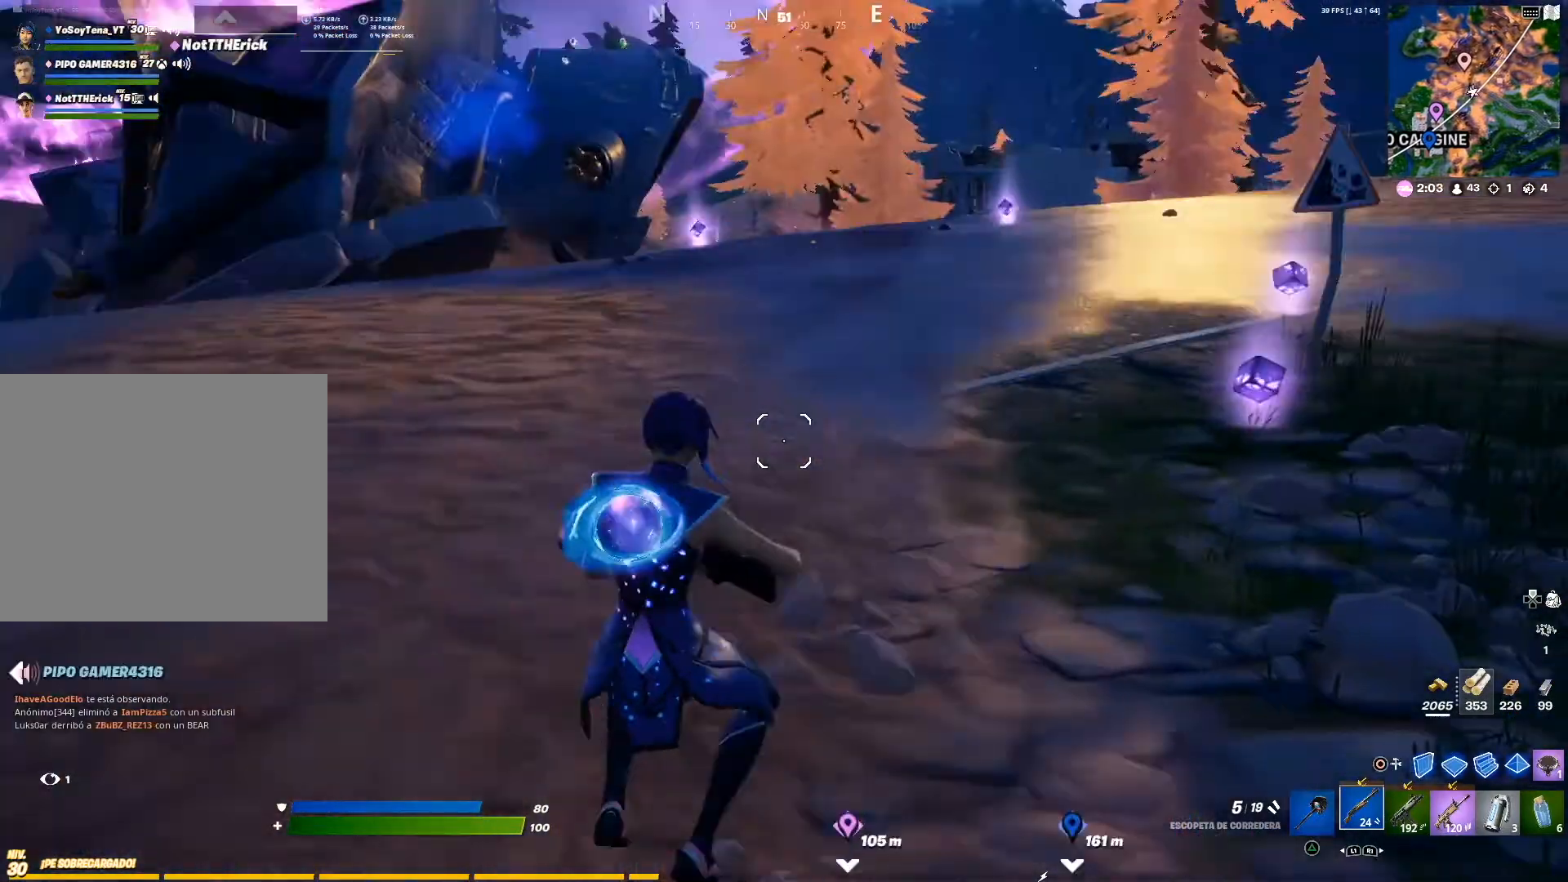
{"buttons": ["SQUARE"], "left_stick": "up-right", "right_stick": "center", "events": [[16, "SQUARE", "down"], [67, "SQUARE", "up"], [183, "right_stick", "left"], [250, "left_stick", "up-right"], [267, "R1", "down"], [267, "right_stick", "up-left"], [367, "right_stick", "center"], [467, "R1", "up"], [467, "SQUARE", "down"]]}